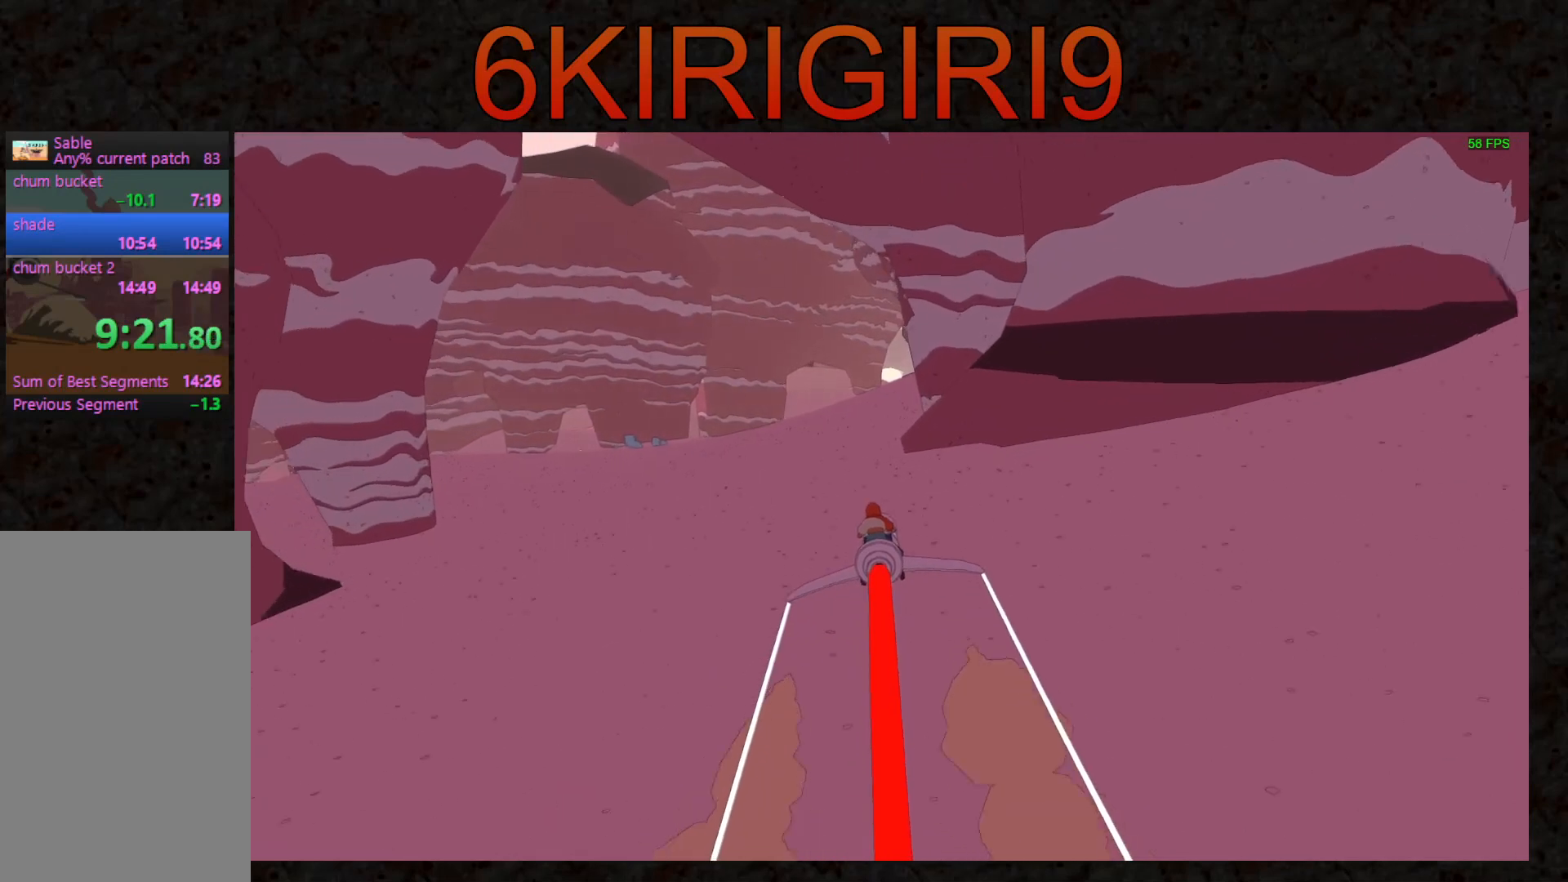
Gameplay with keyboard and mouse; each line is a JSON object with the keys and mouse buttons held at the frame after it. "events" lists presses ("down") and releases ("up") of "a", "ctrl", "d", "e", "f", "q", "r", "s", "shift", "space", "tab", "w", "mouse_left", "mouse_wheel", "mouse_right", "mouse_mb4" and "mouse_mb5" between this image and that frame as [ms after this image, input, new state], when the widget could be followed in between. "mouse_left", "mouse_wheel", "mouse_right", "mouse_mb4", "mouse_mb5" = the "left", "wheel", "right", "mb4", "mb5" buttons of the "mouse" list. No other keys are recorded. "wheel" means that the mouse wheel is clicked or scrolled. Not read: mouse_move.
{"keys": ["w"], "mouse": [], "events": []}
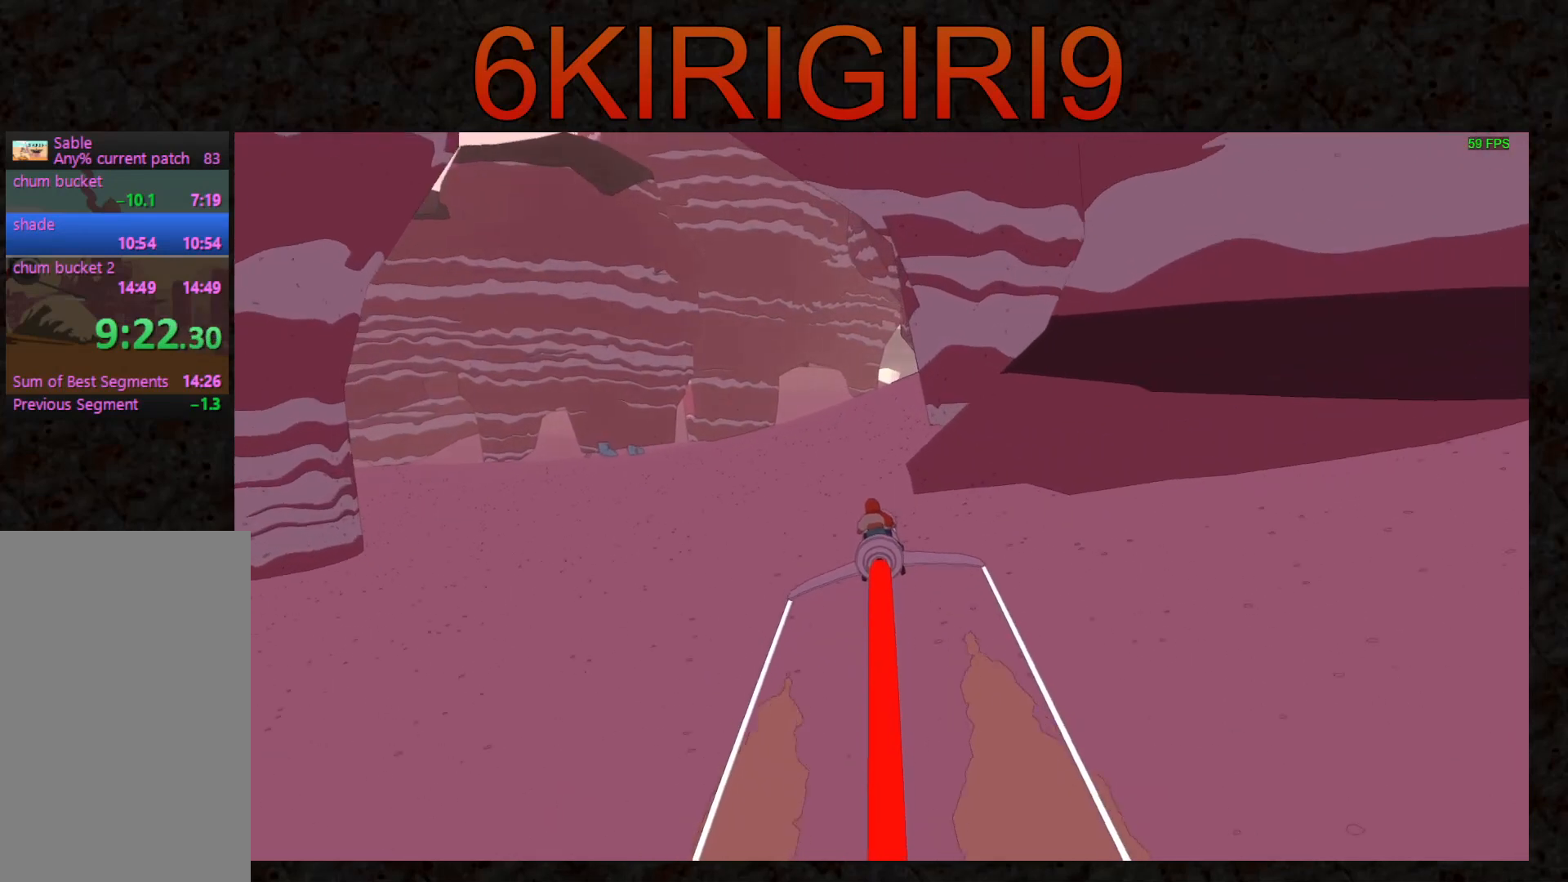
{"keys": ["w"], "mouse": [], "events": []}
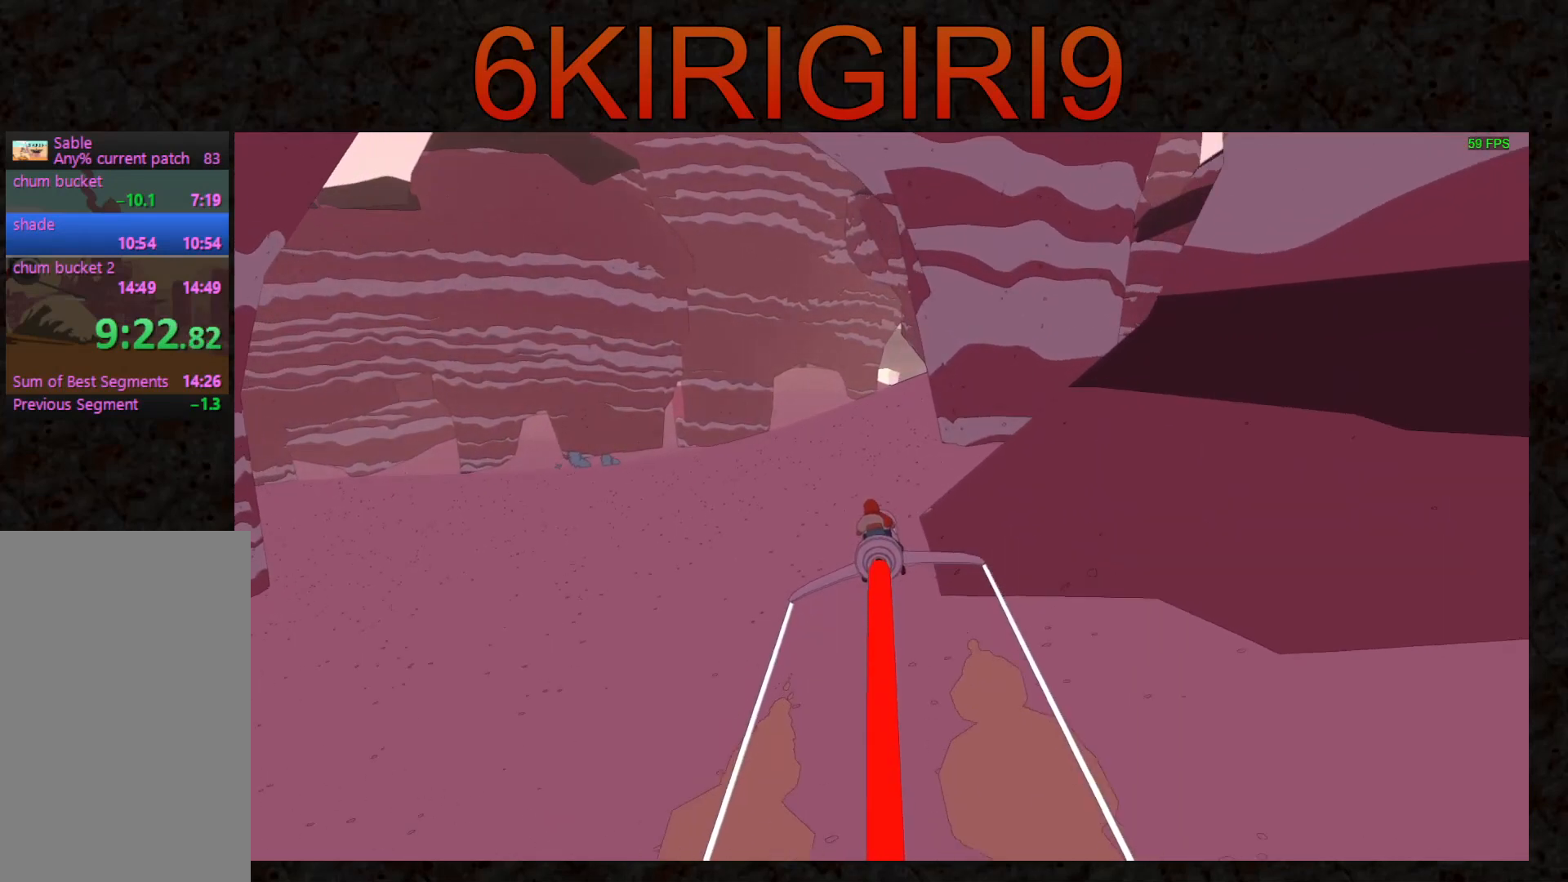
{"keys": ["w"], "mouse": [], "events": []}
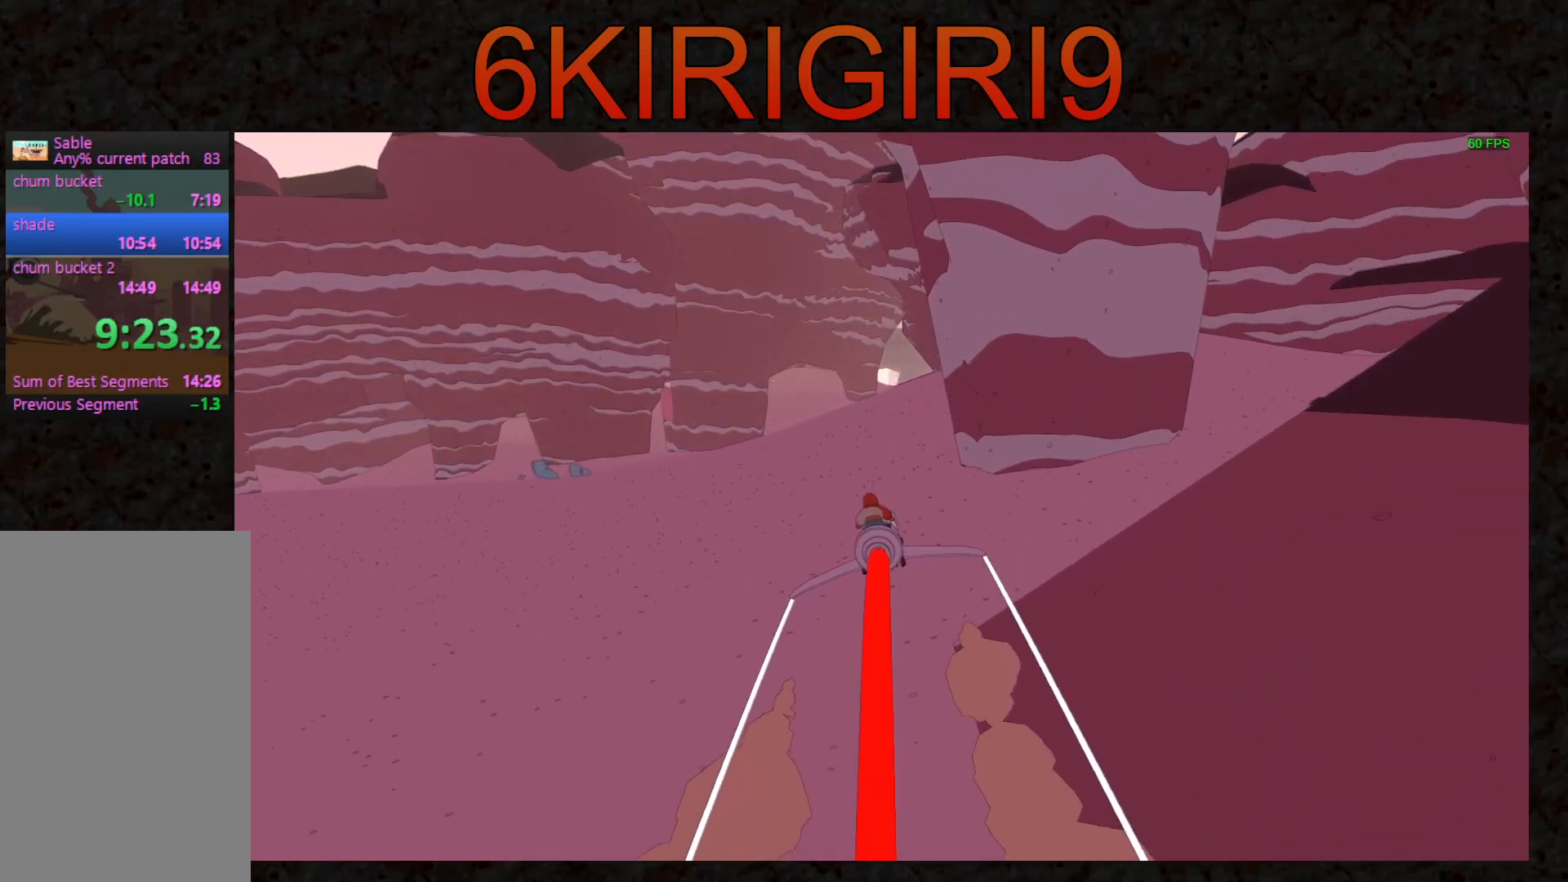
{"keys": ["d", "w"], "mouse": [], "events": [[500, "d", "down"]]}
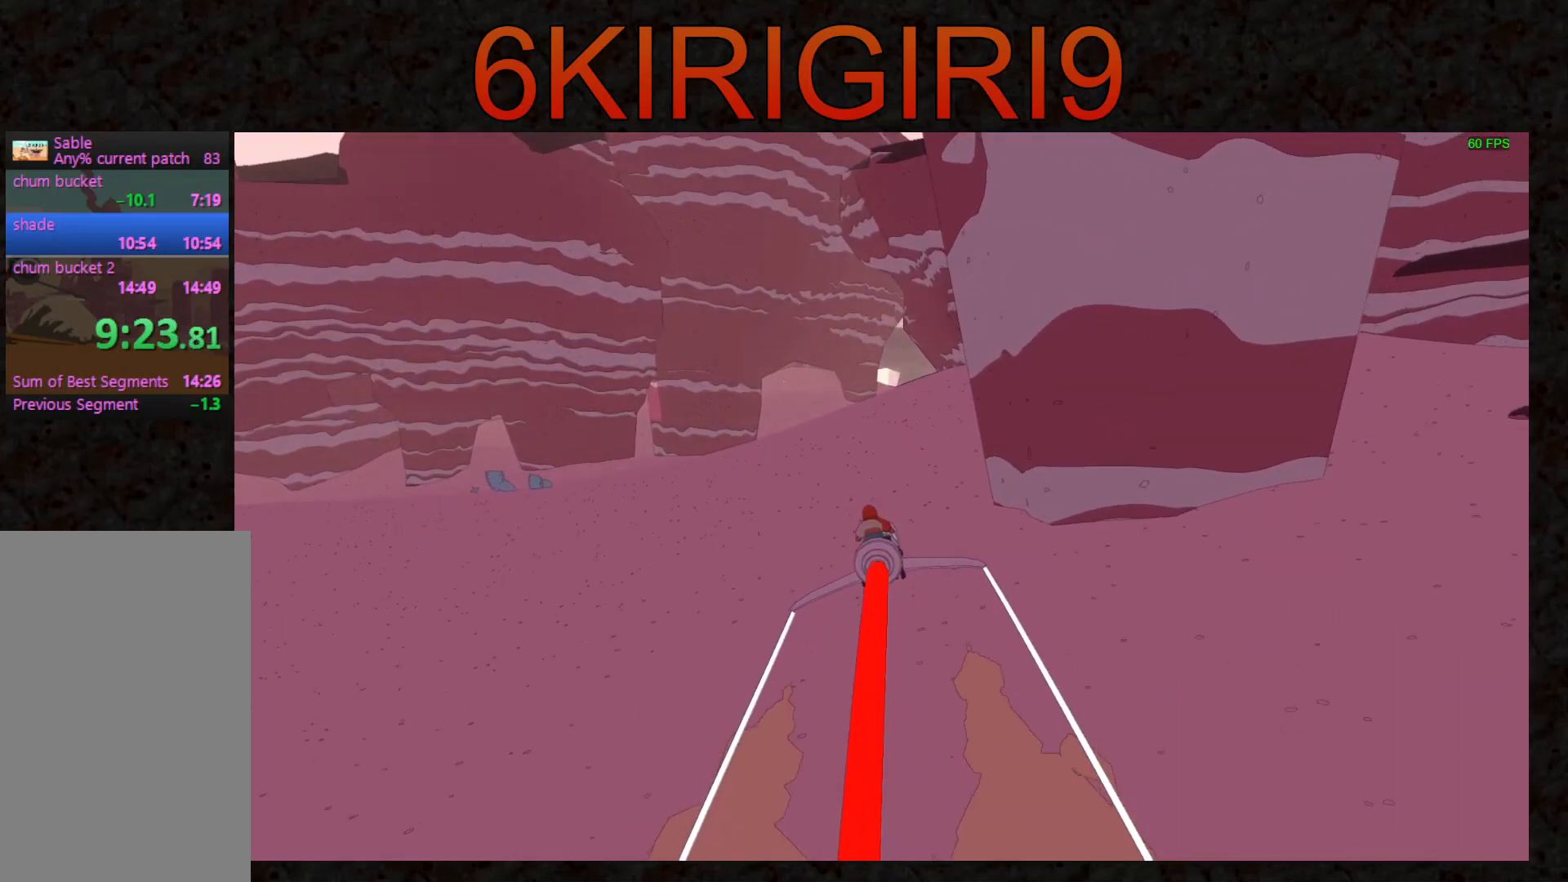
{"keys": ["w"], "mouse": [], "events": [[133, "d", "up"], [300, "d", "down"], [367, "d", "up"]]}
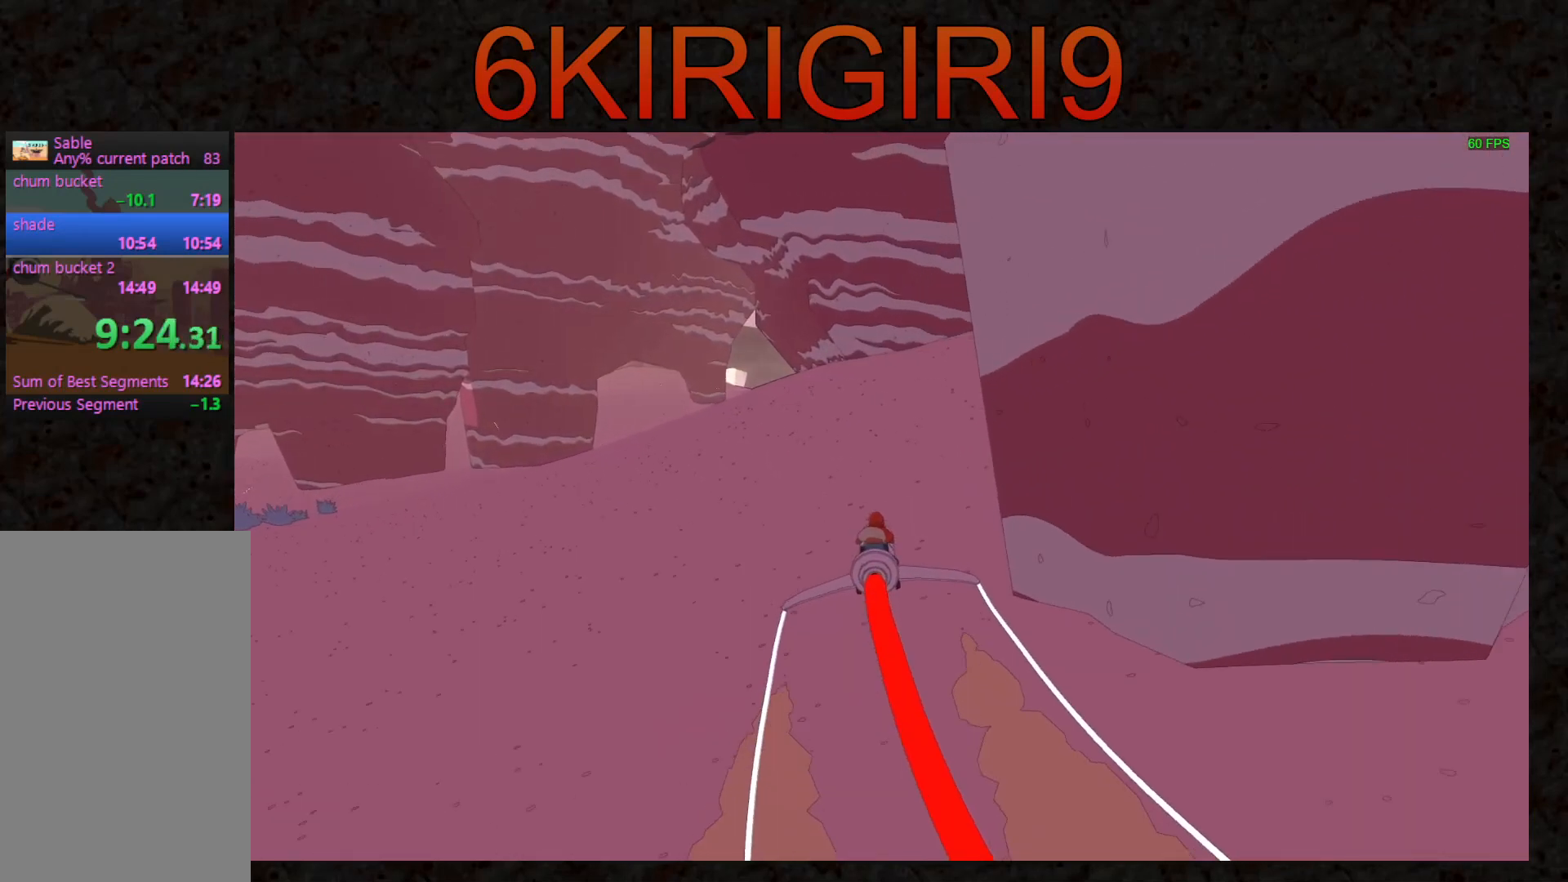
{"keys": ["w"], "mouse": [], "events": []}
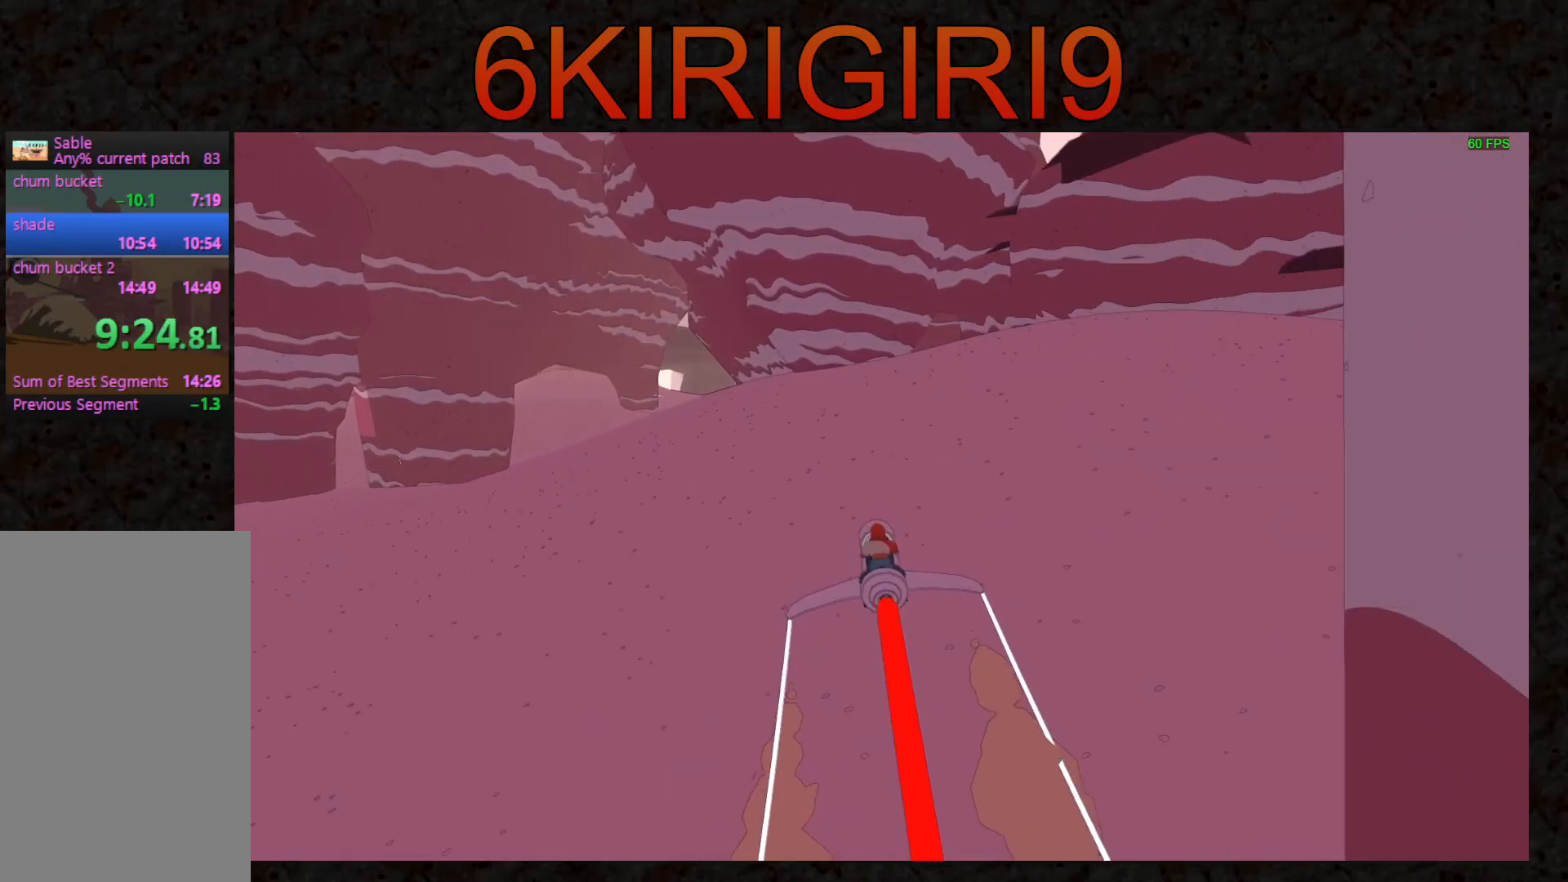
{"keys": ["w"], "mouse": [], "events": []}
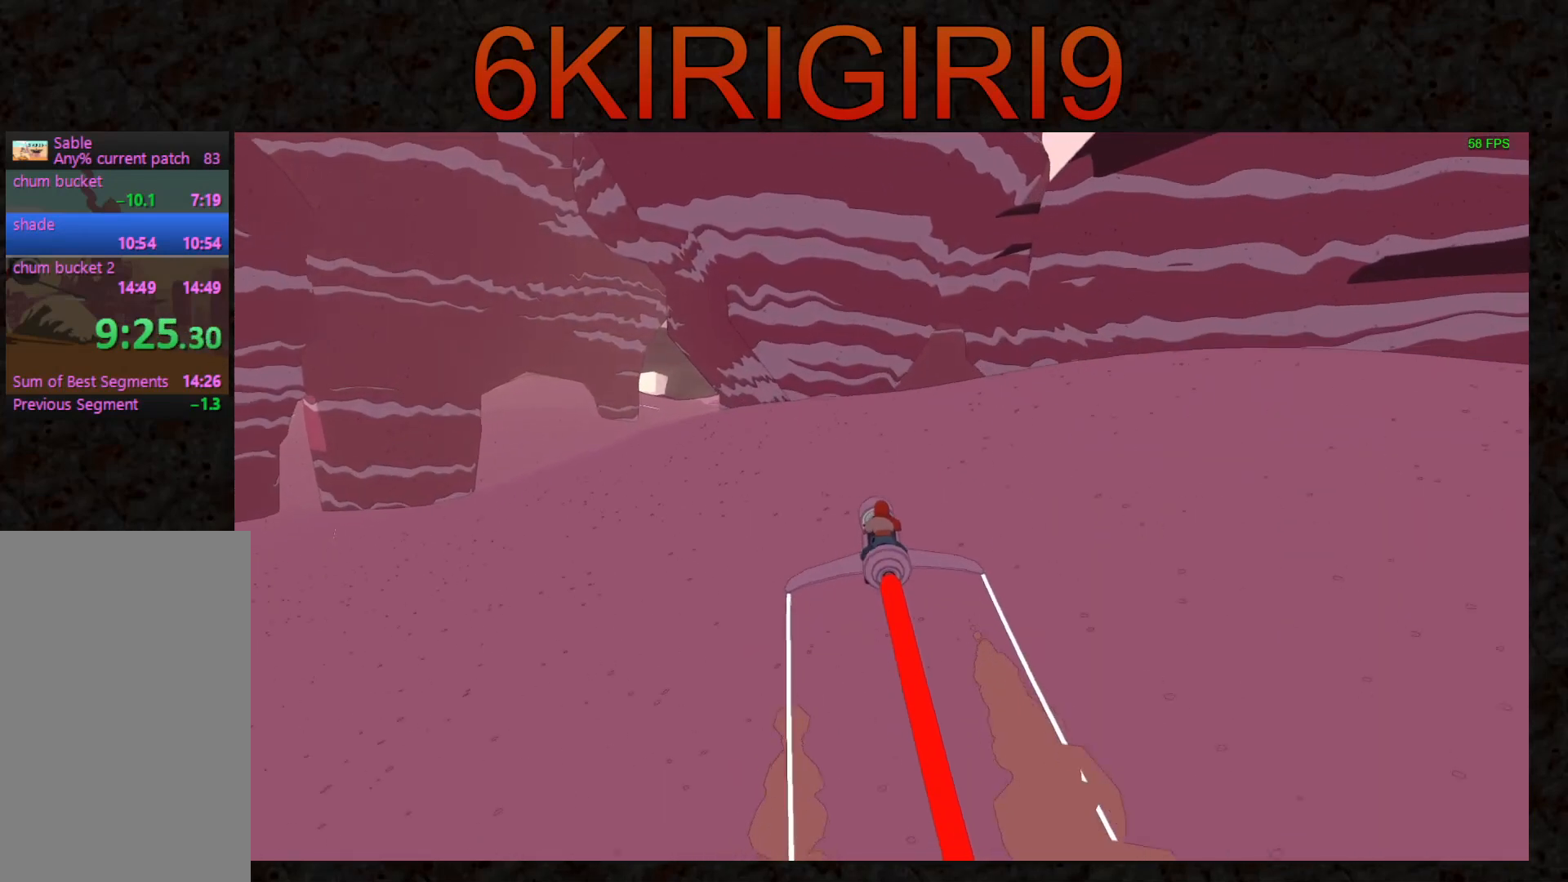
{"keys": ["w"], "mouse": [], "events": [[200, "a", "down"], [267, "a", "up"]]}
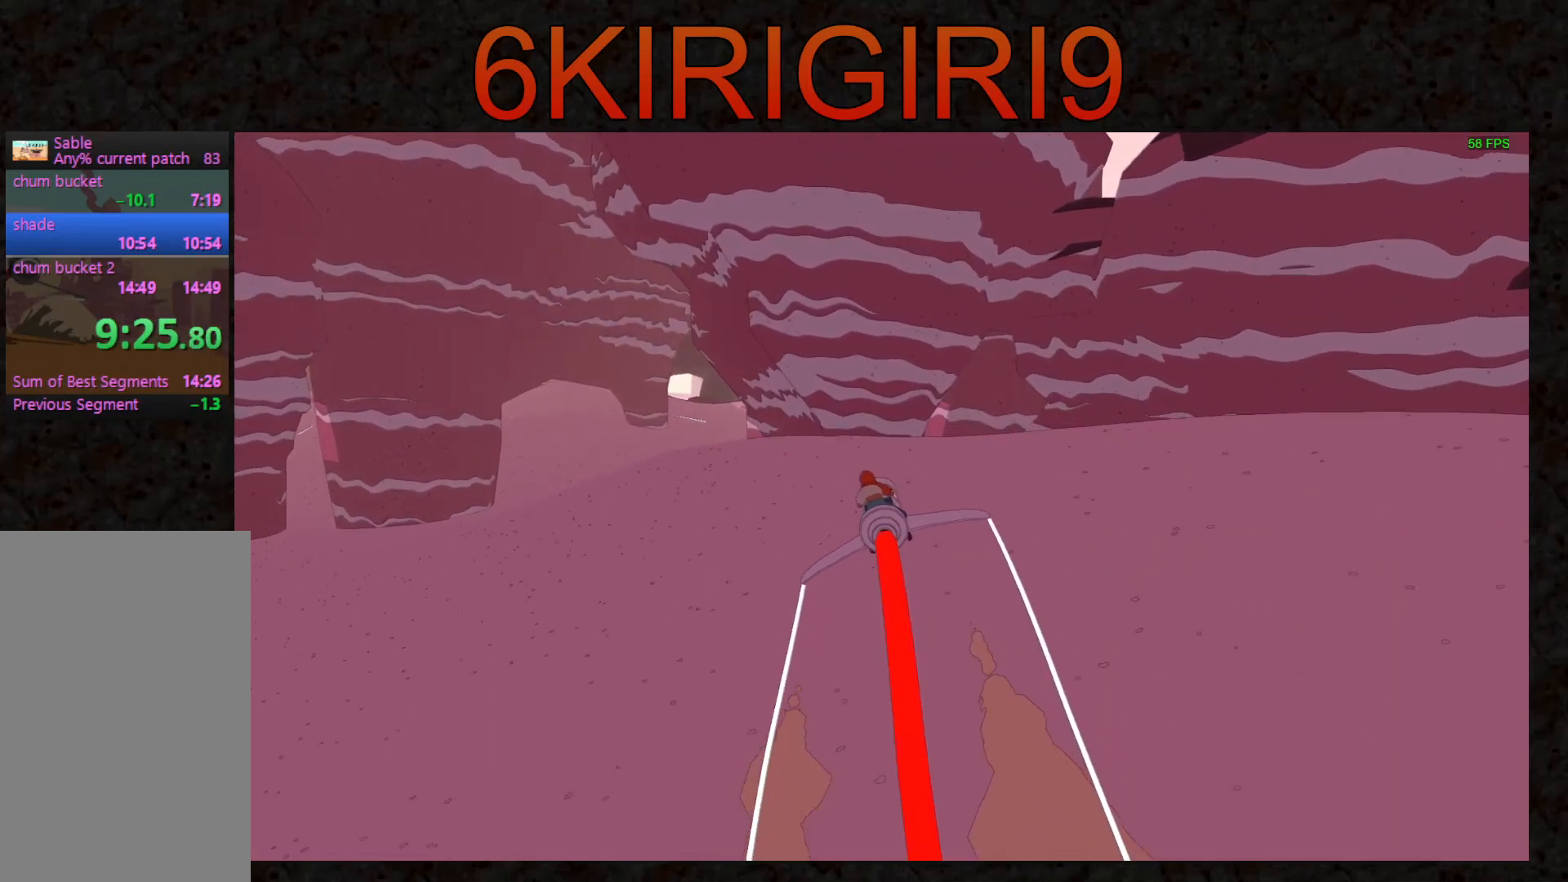
{"keys": ["w"], "mouse": [], "events": [[67, "a", "down"], [133, "a", "up"], [367, "a", "down"], [400, "a", "up"]]}
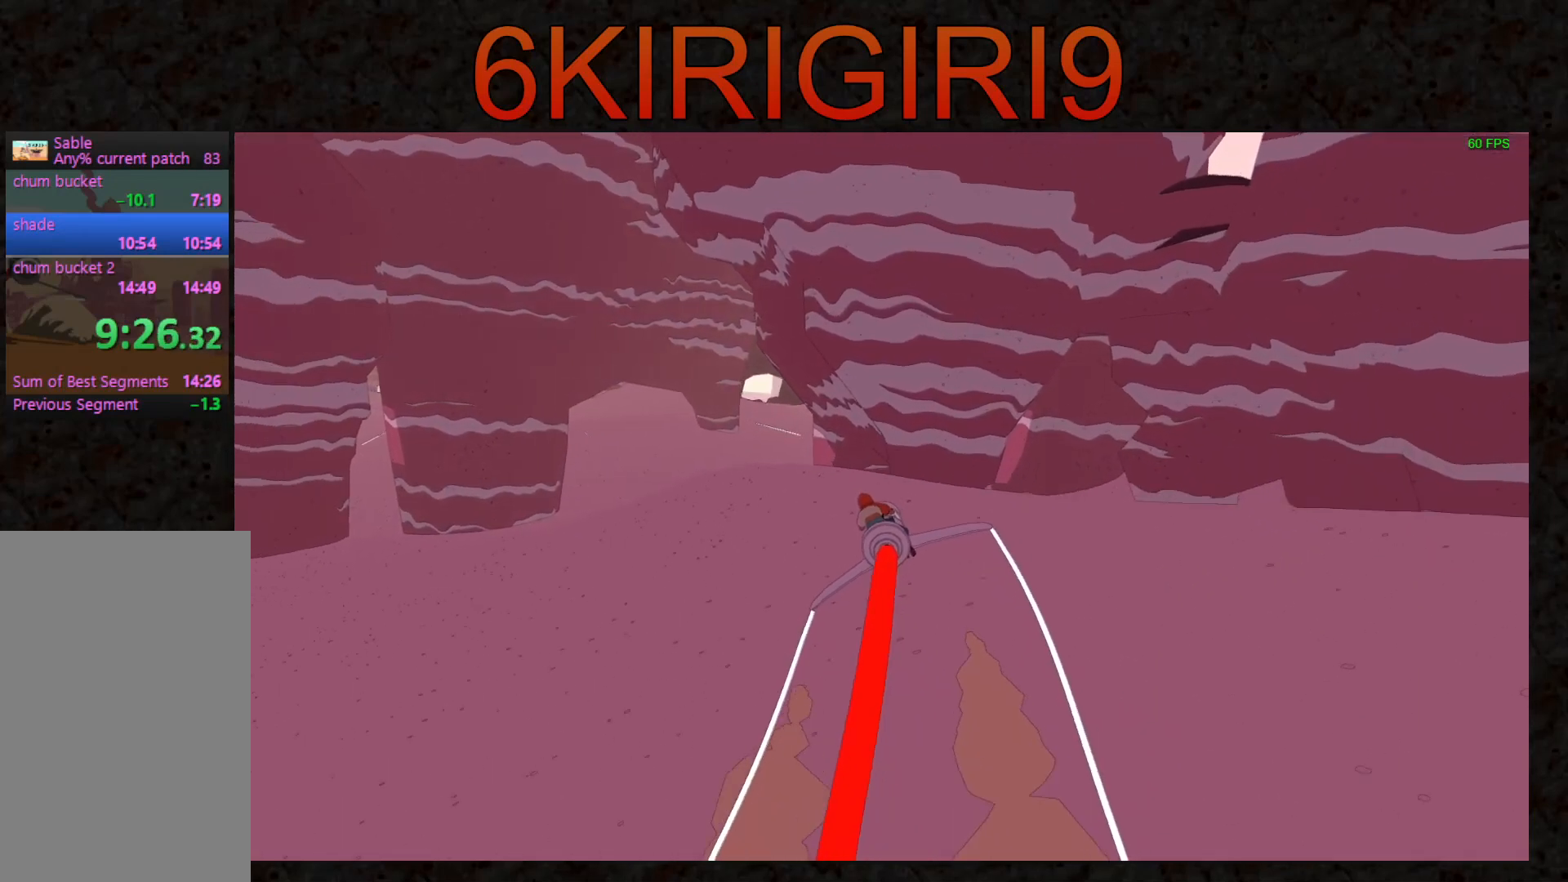
{"keys": ["w"], "mouse": [], "events": []}
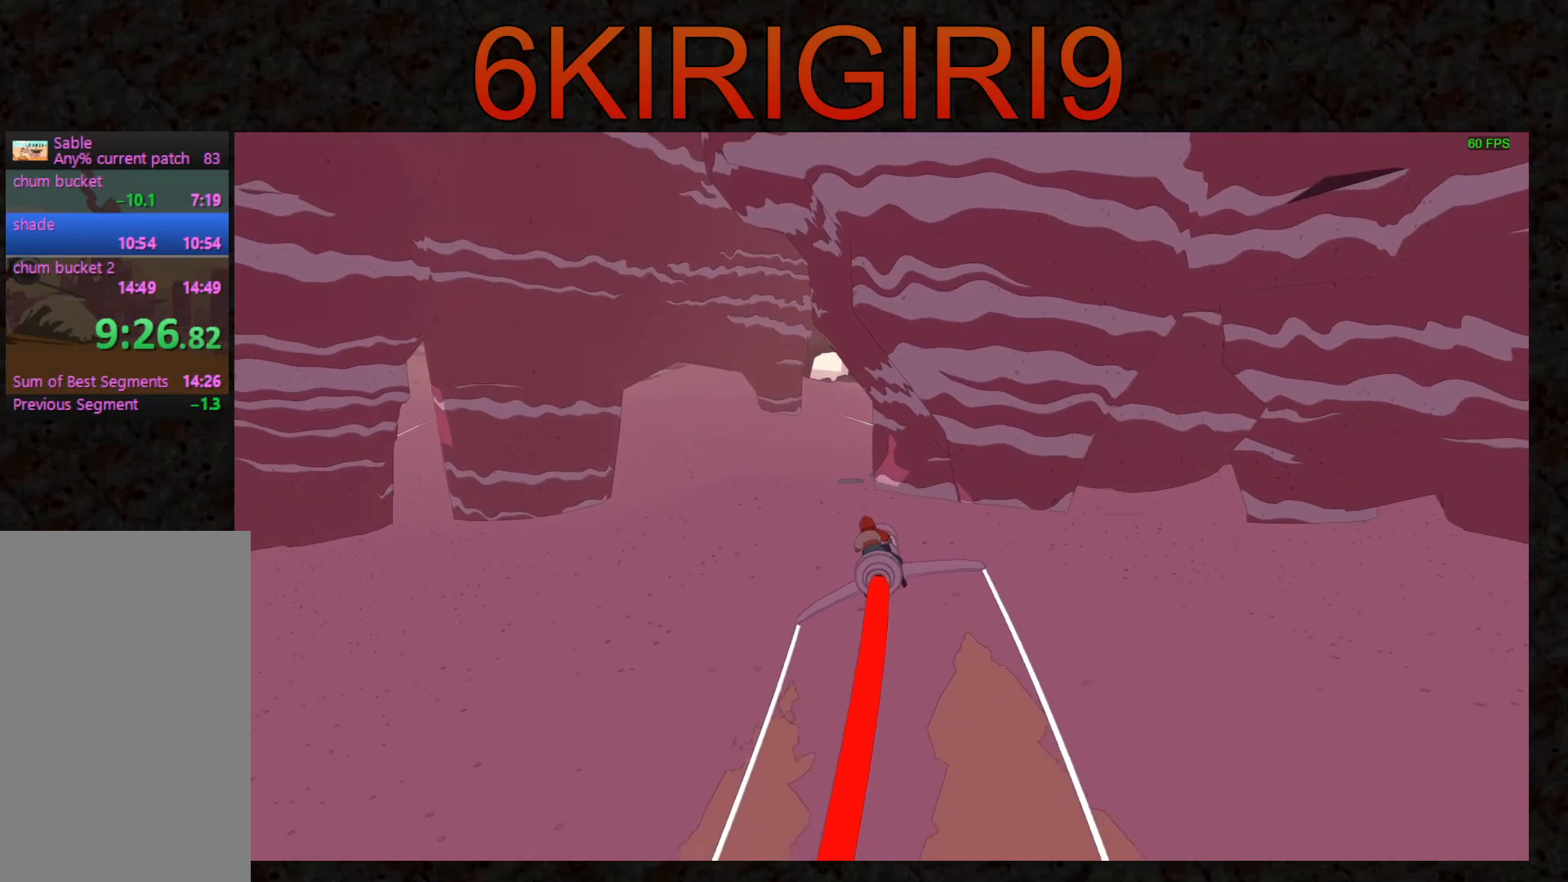
{"keys": ["w"], "mouse": [], "events": [[233, "a", "down"], [300, "a", "up"]]}
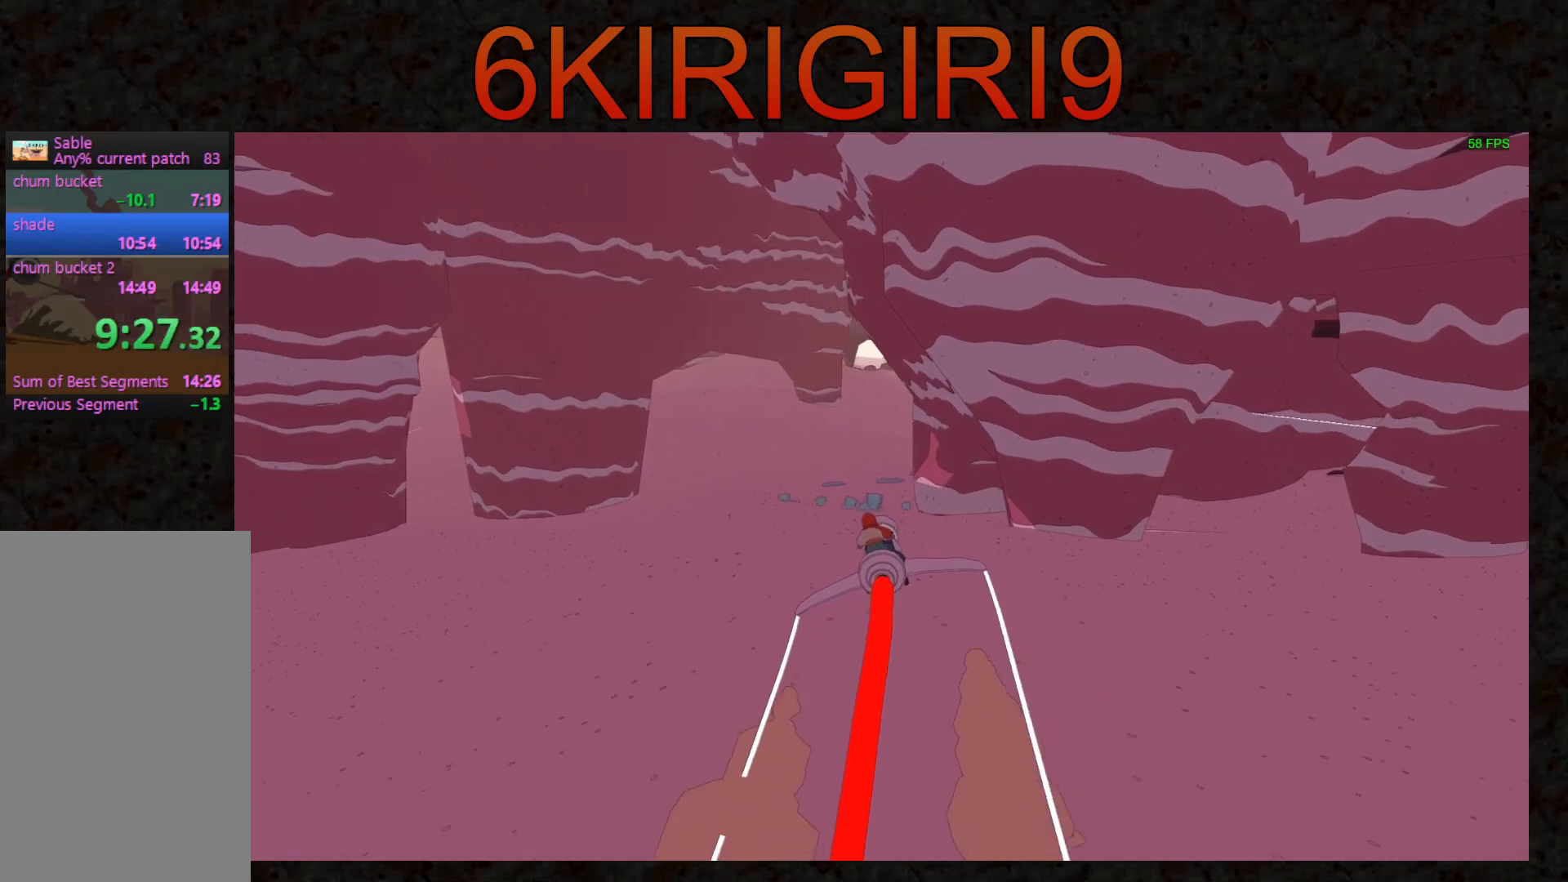
{"keys": ["w"], "mouse": [], "events": []}
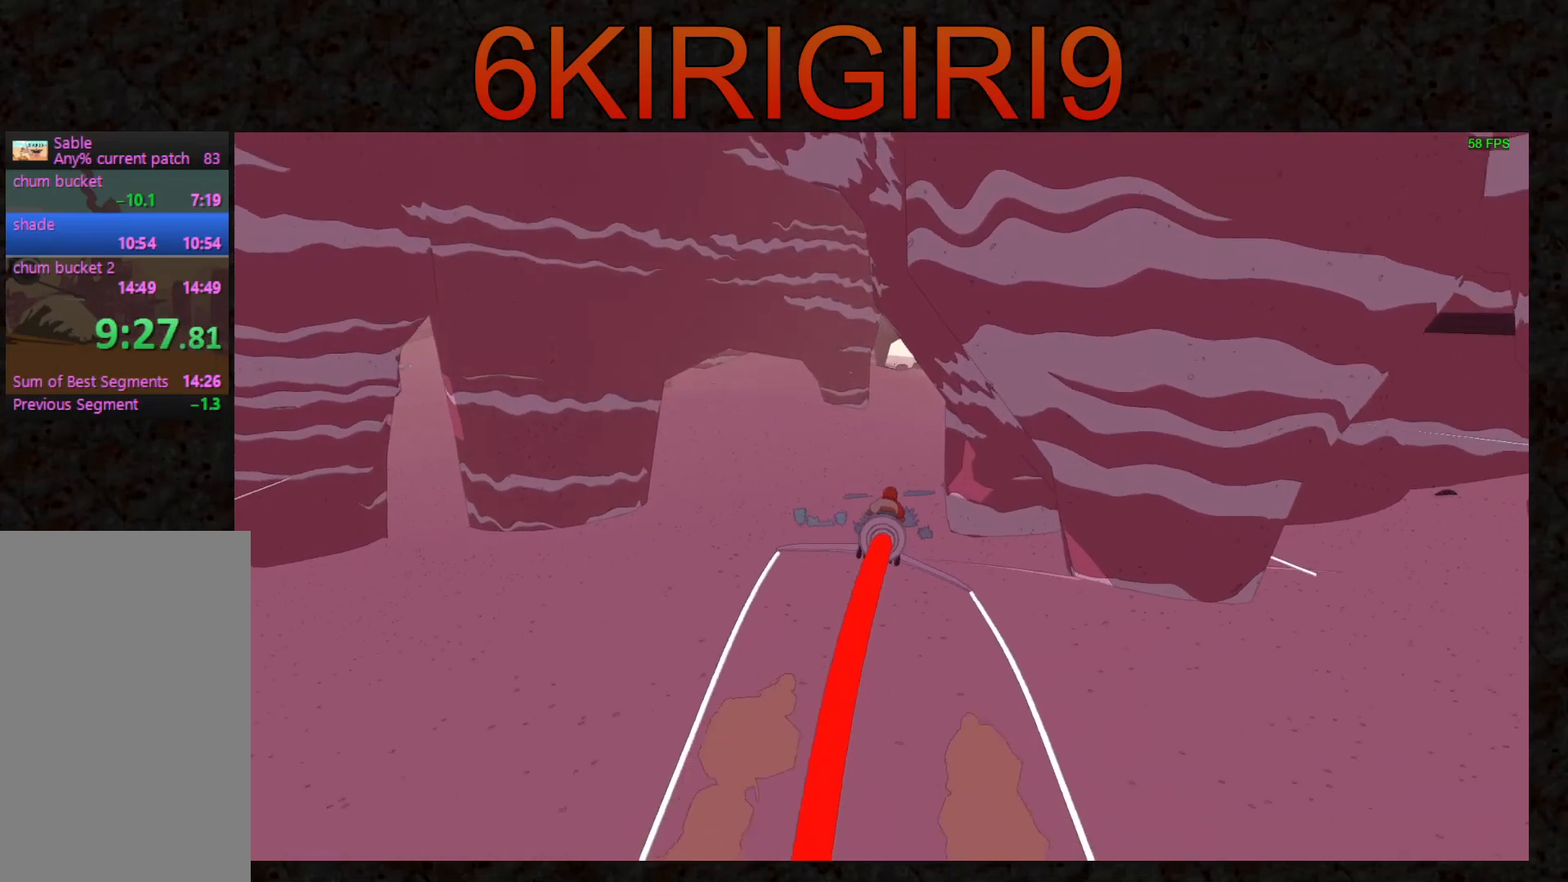
{"keys": ["w"], "mouse": [], "events": []}
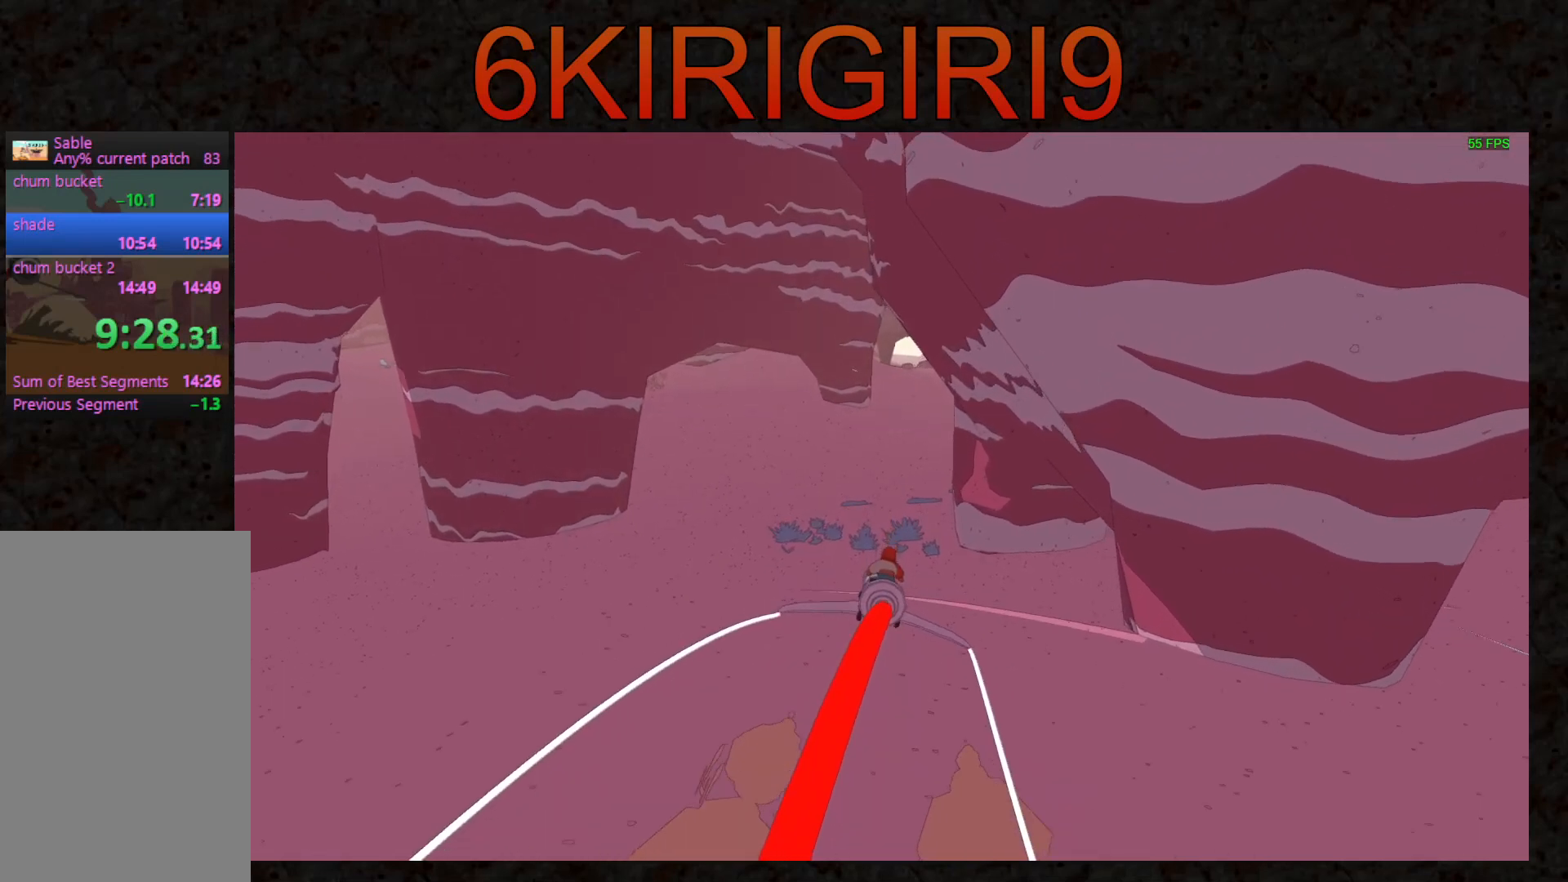
{"keys": ["w"], "mouse": [], "events": [[433, "d", "down"], [500, "d", "up"]]}
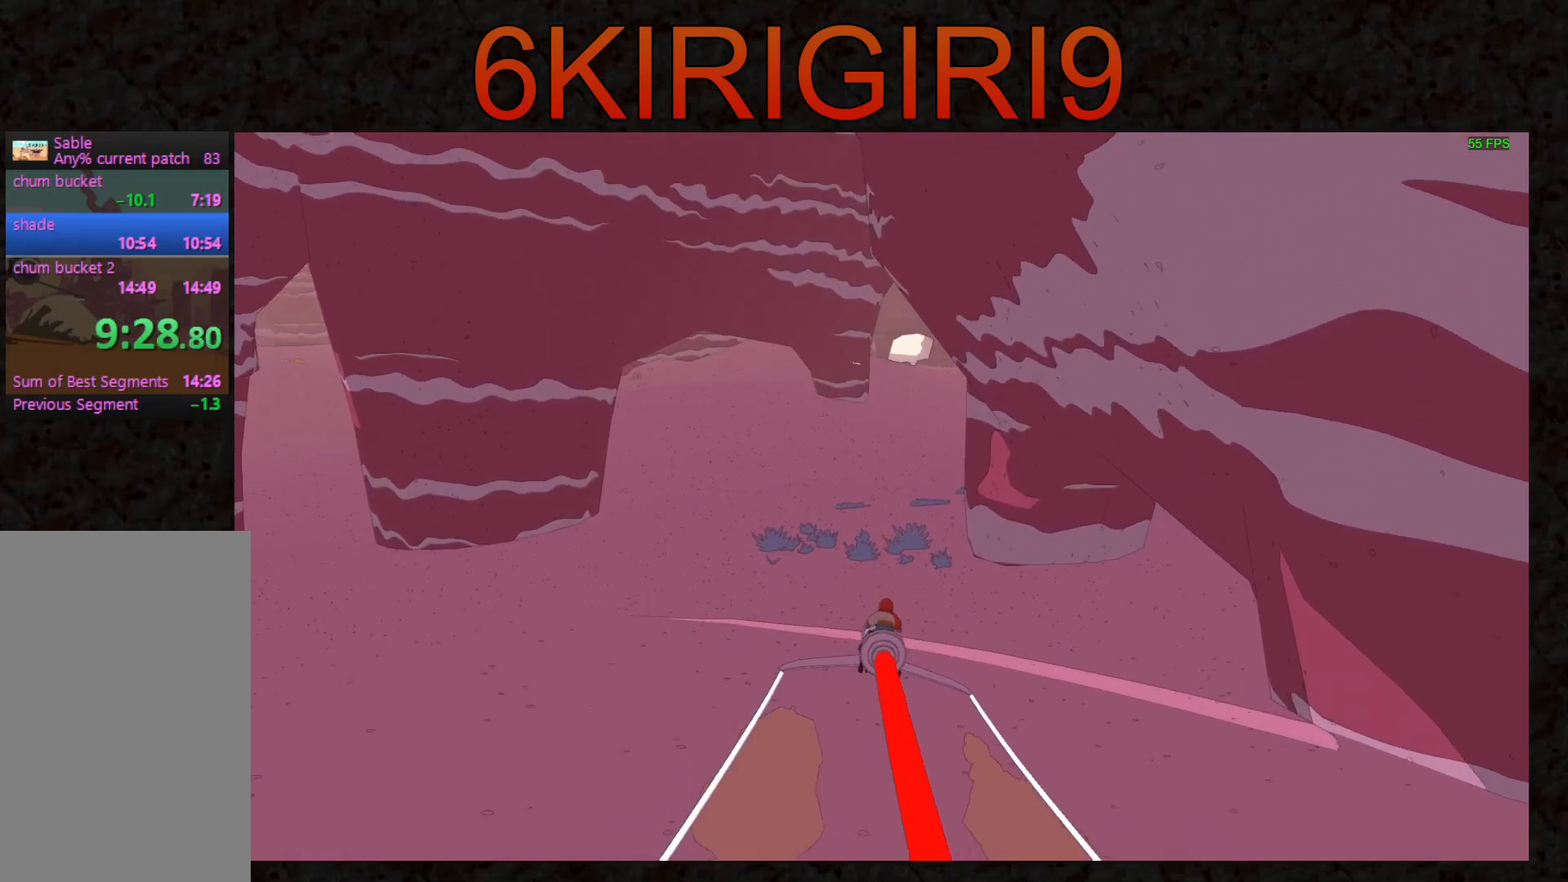
{"keys": ["w"], "mouse": [], "events": [[267, "d", "down"], [300, "d", "up"]]}
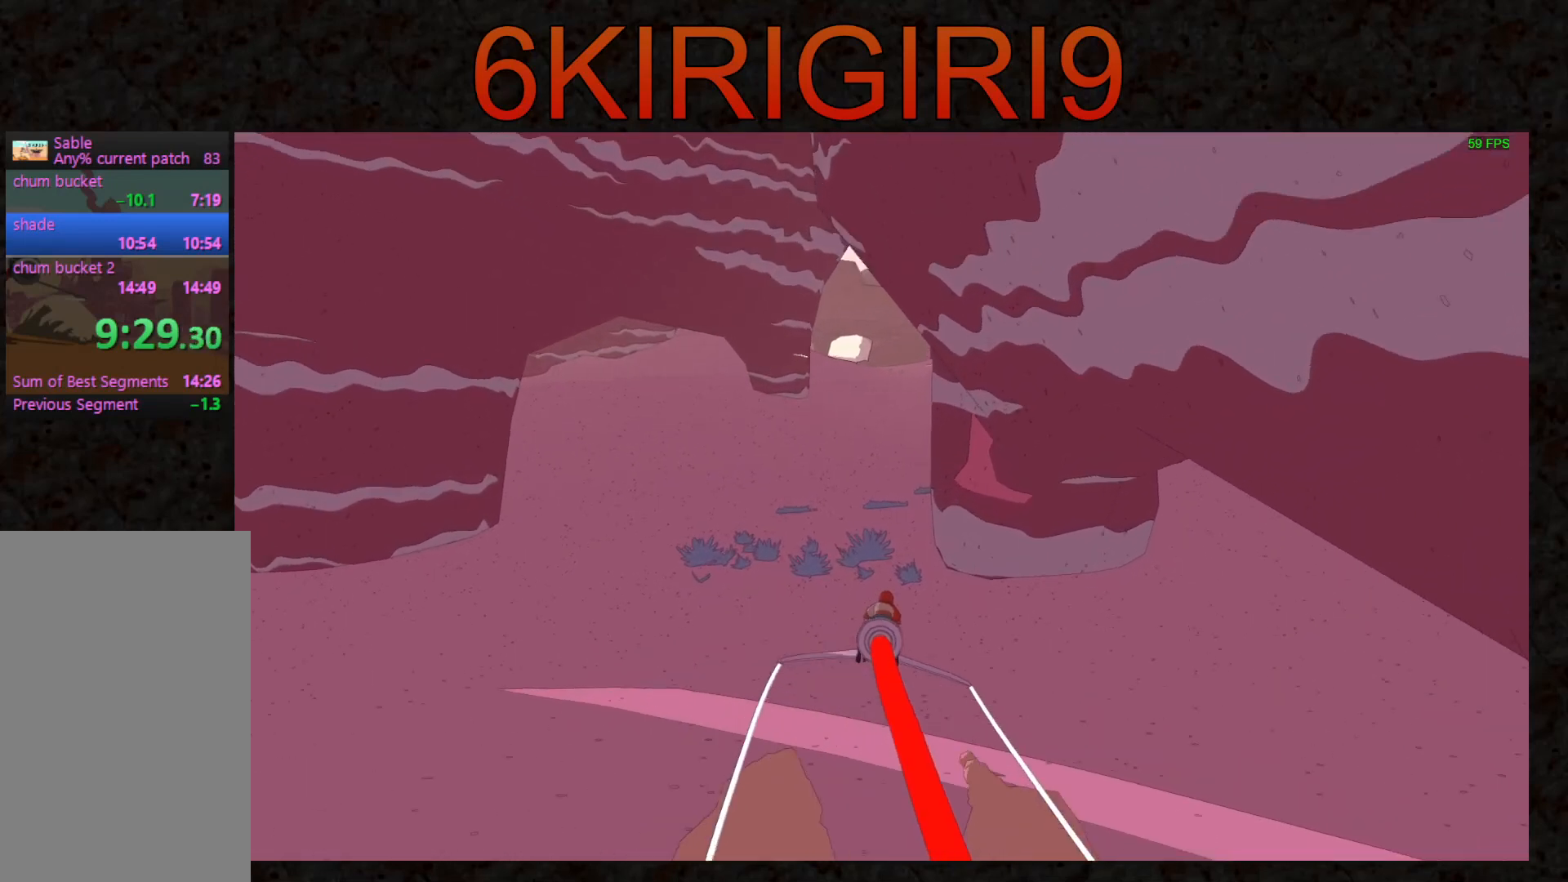
{"keys": ["w"], "mouse": [], "events": []}
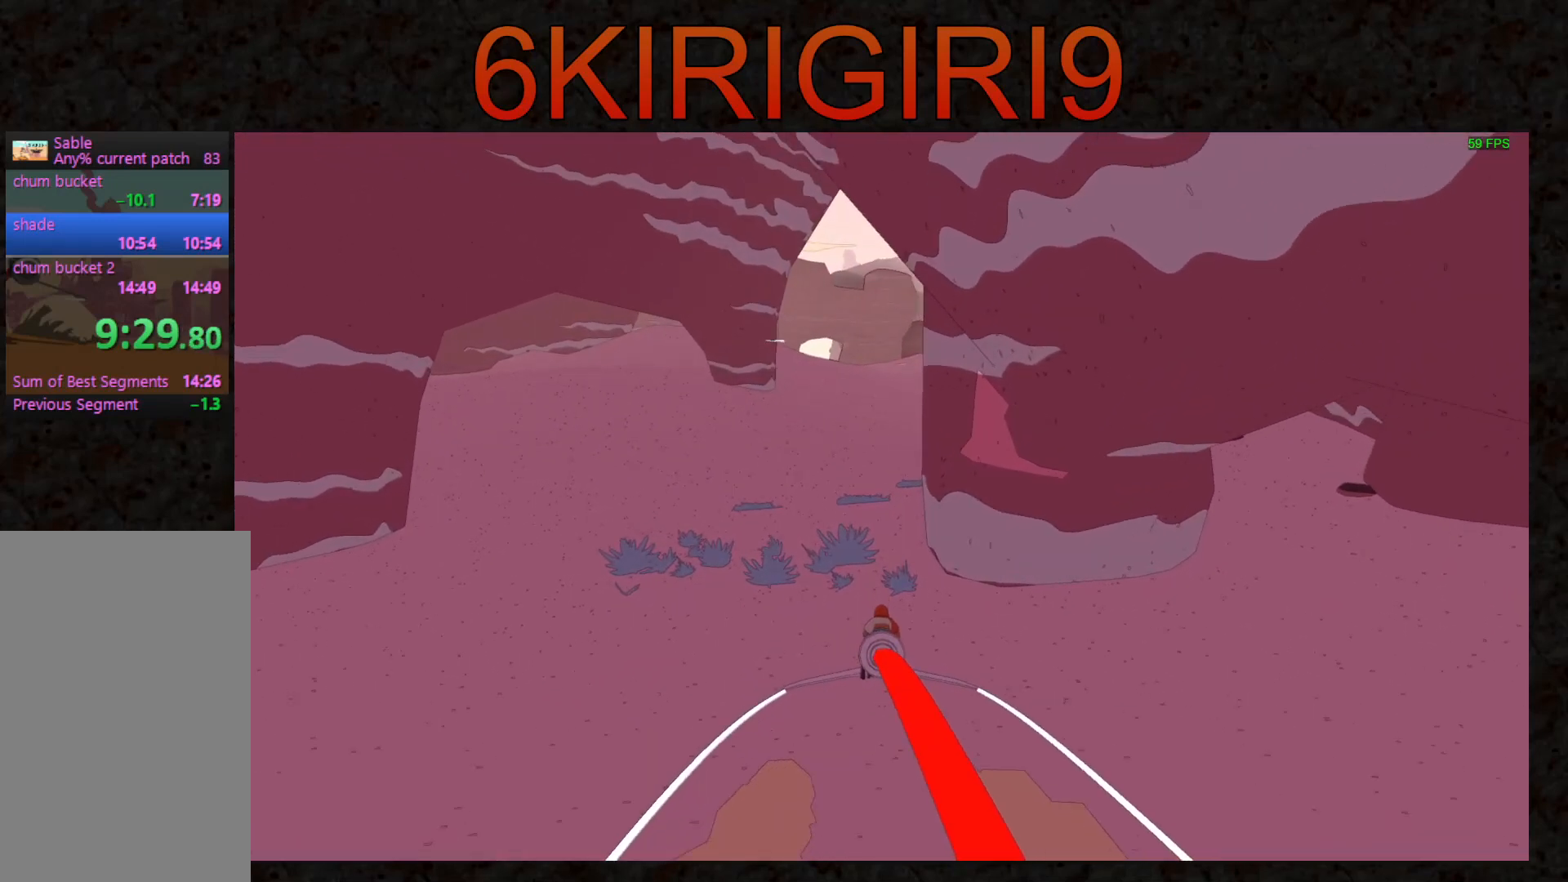
{"keys": ["w"], "mouse": [], "events": []}
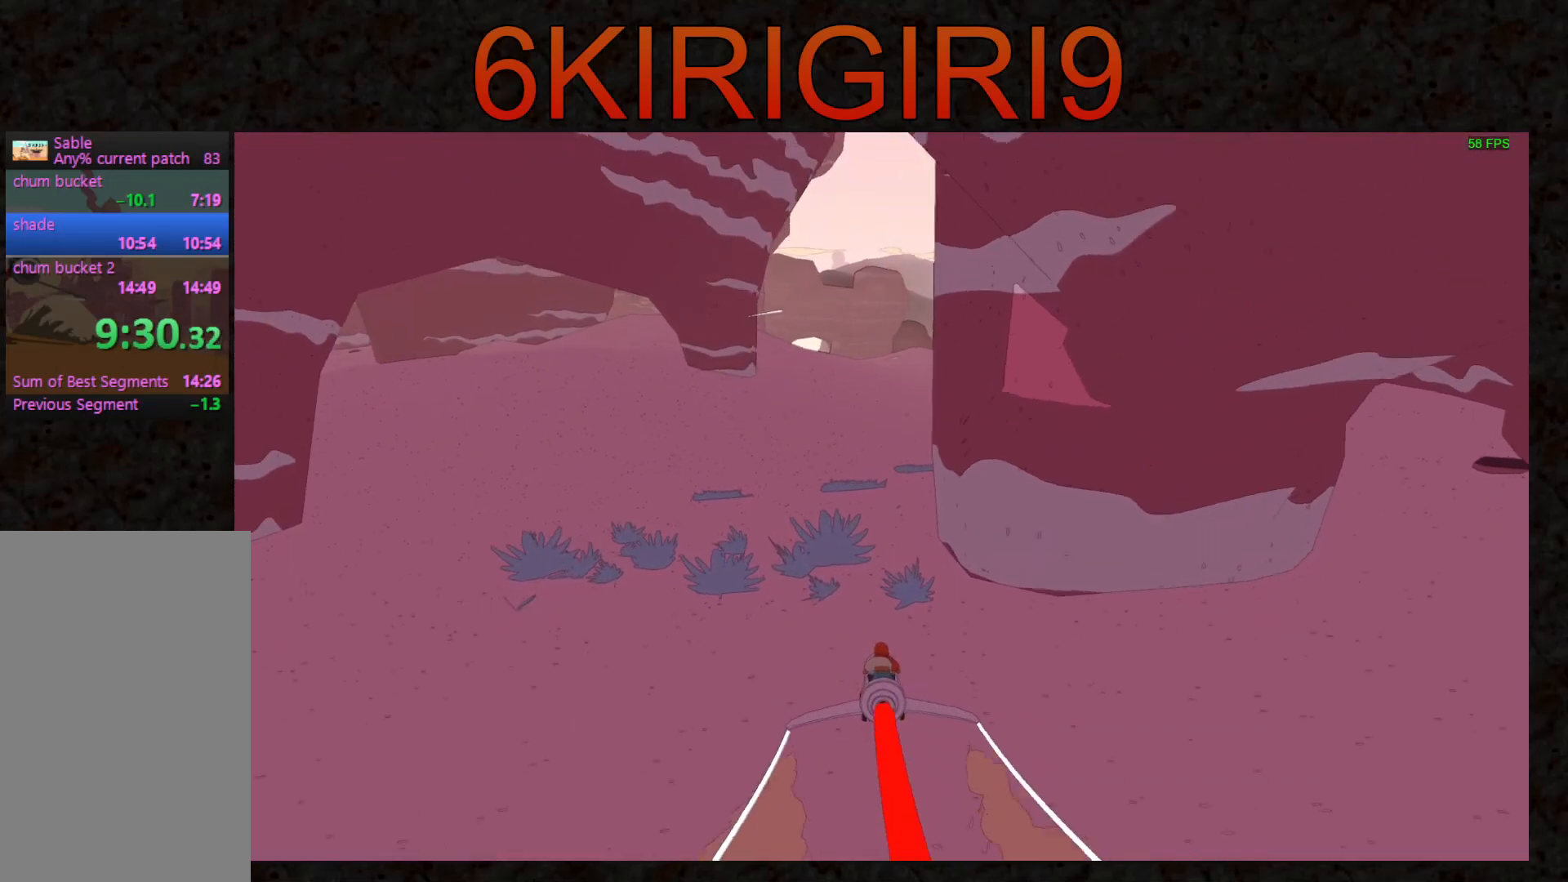
{"keys": ["w"], "mouse": [], "events": []}
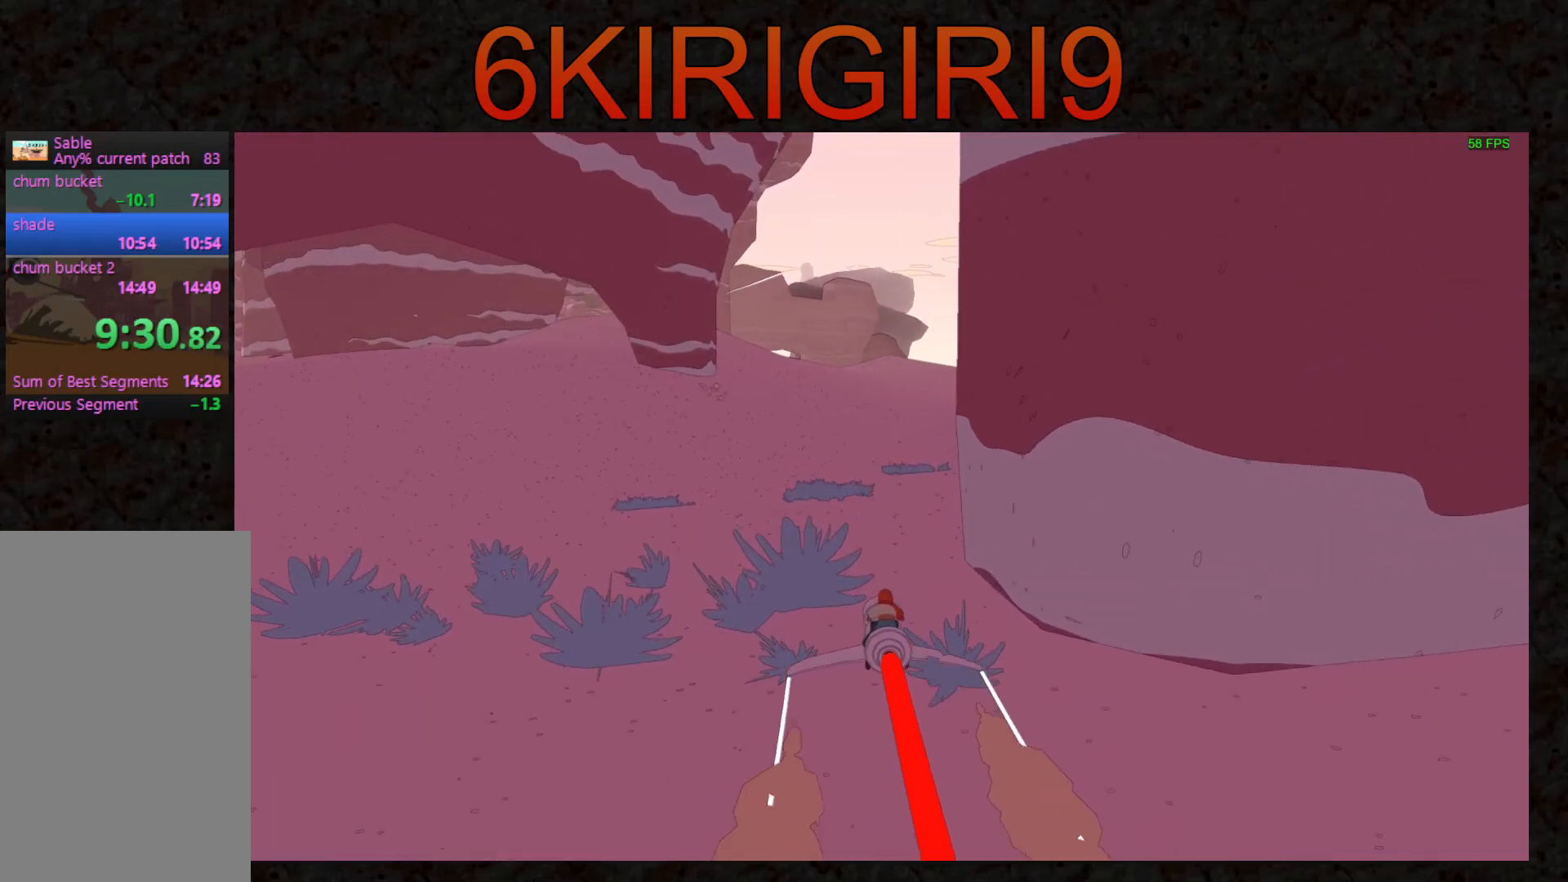
{"keys": ["w"], "mouse": [], "events": [[233, "d", "down"], [267, "d", "up"]]}
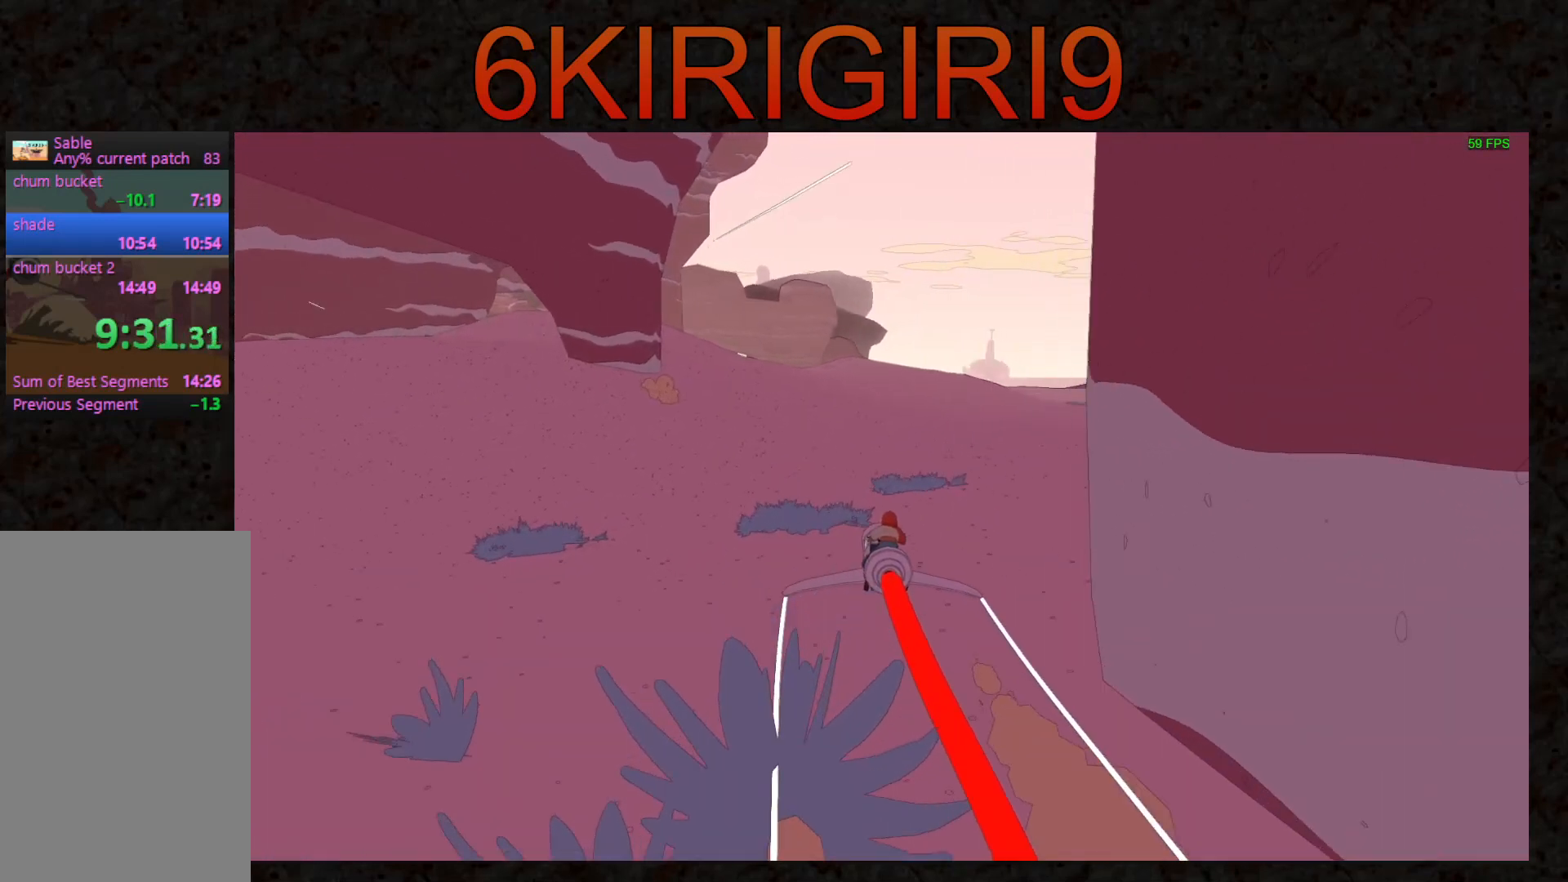
{"keys": ["w"], "mouse": [], "events": []}
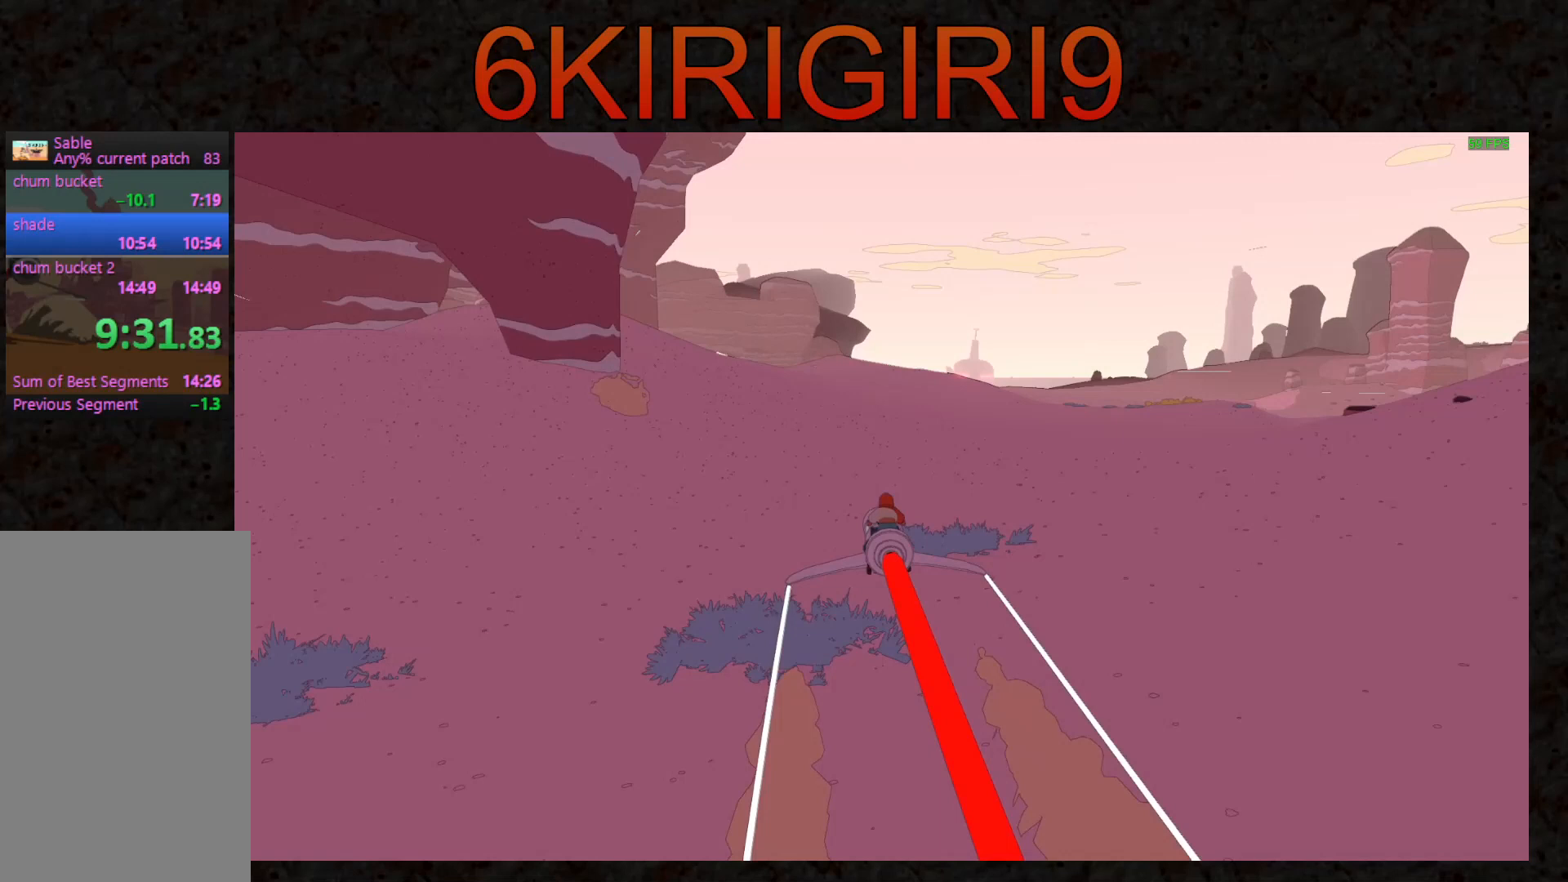
{"keys": ["w"], "mouse": [], "events": []}
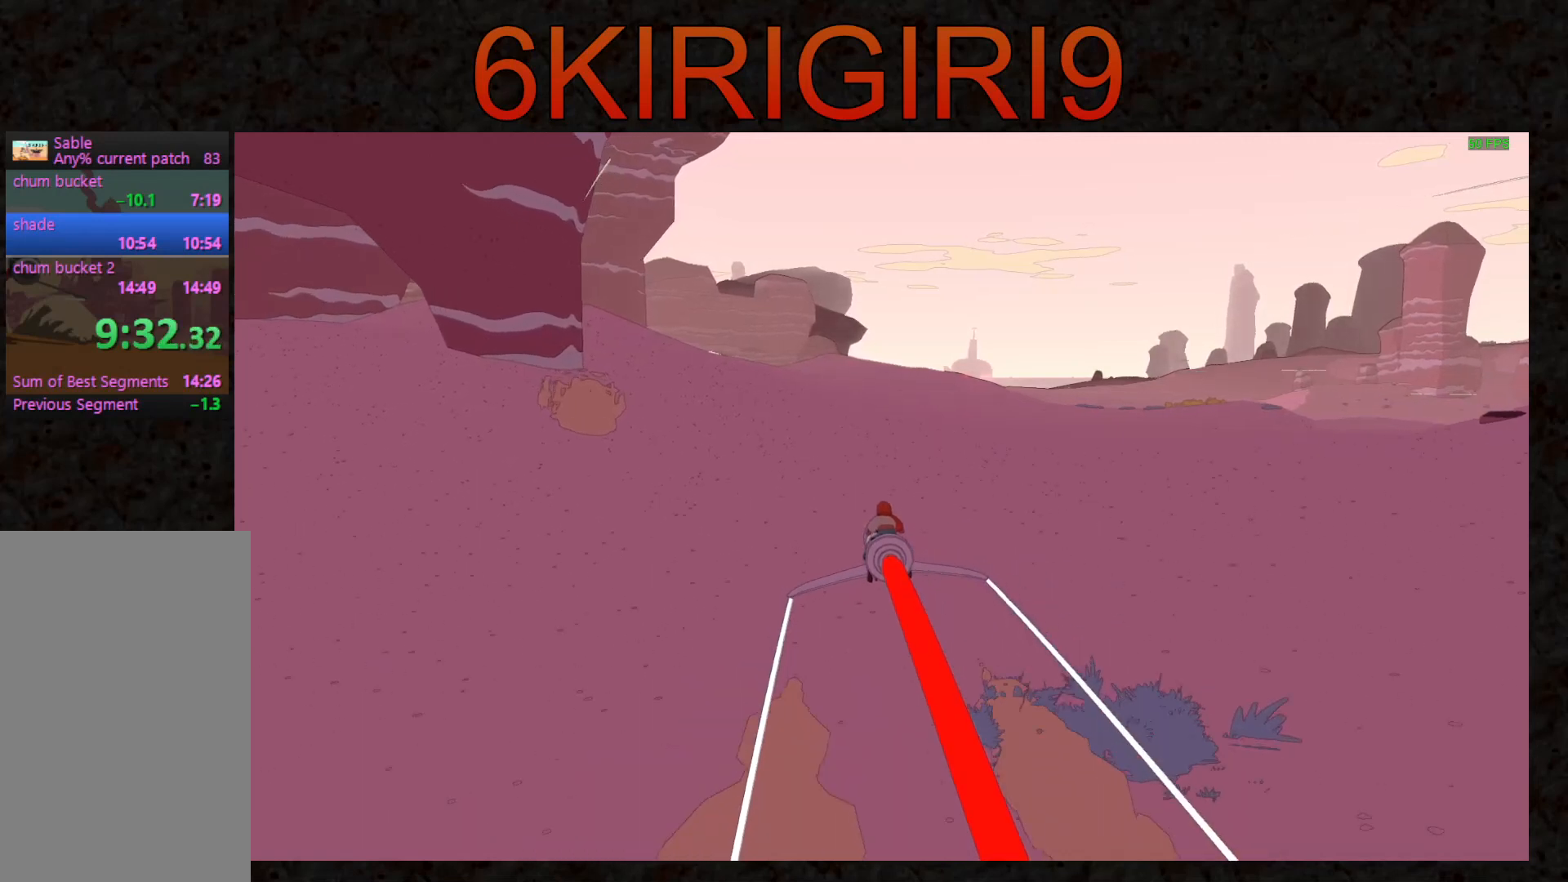
{"keys": ["w"], "mouse": [], "events": []}
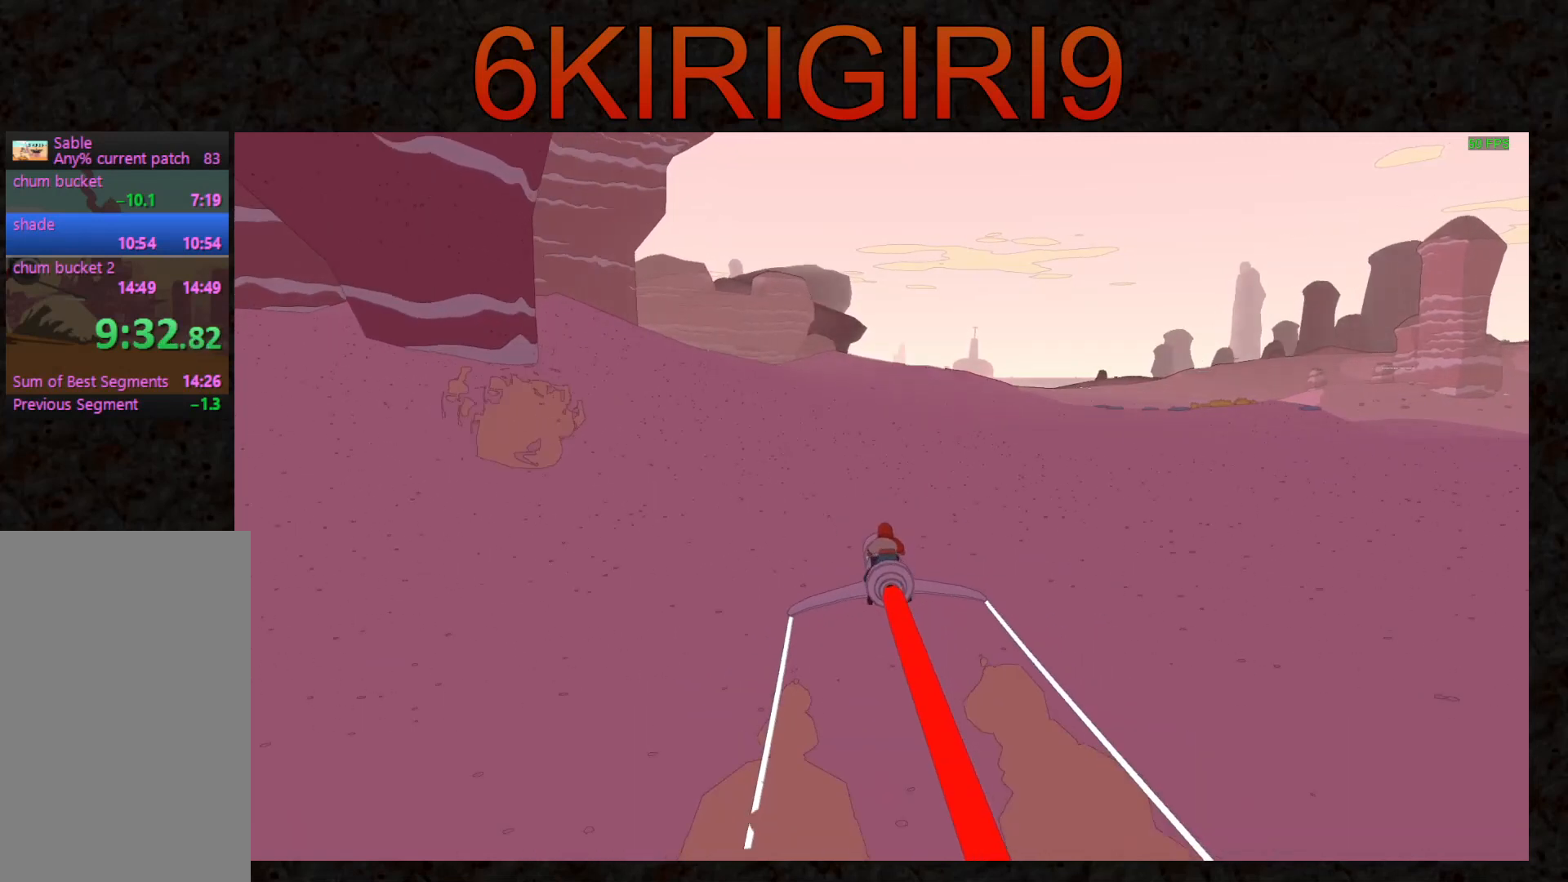
{"keys": ["w"], "mouse": [], "events": []}
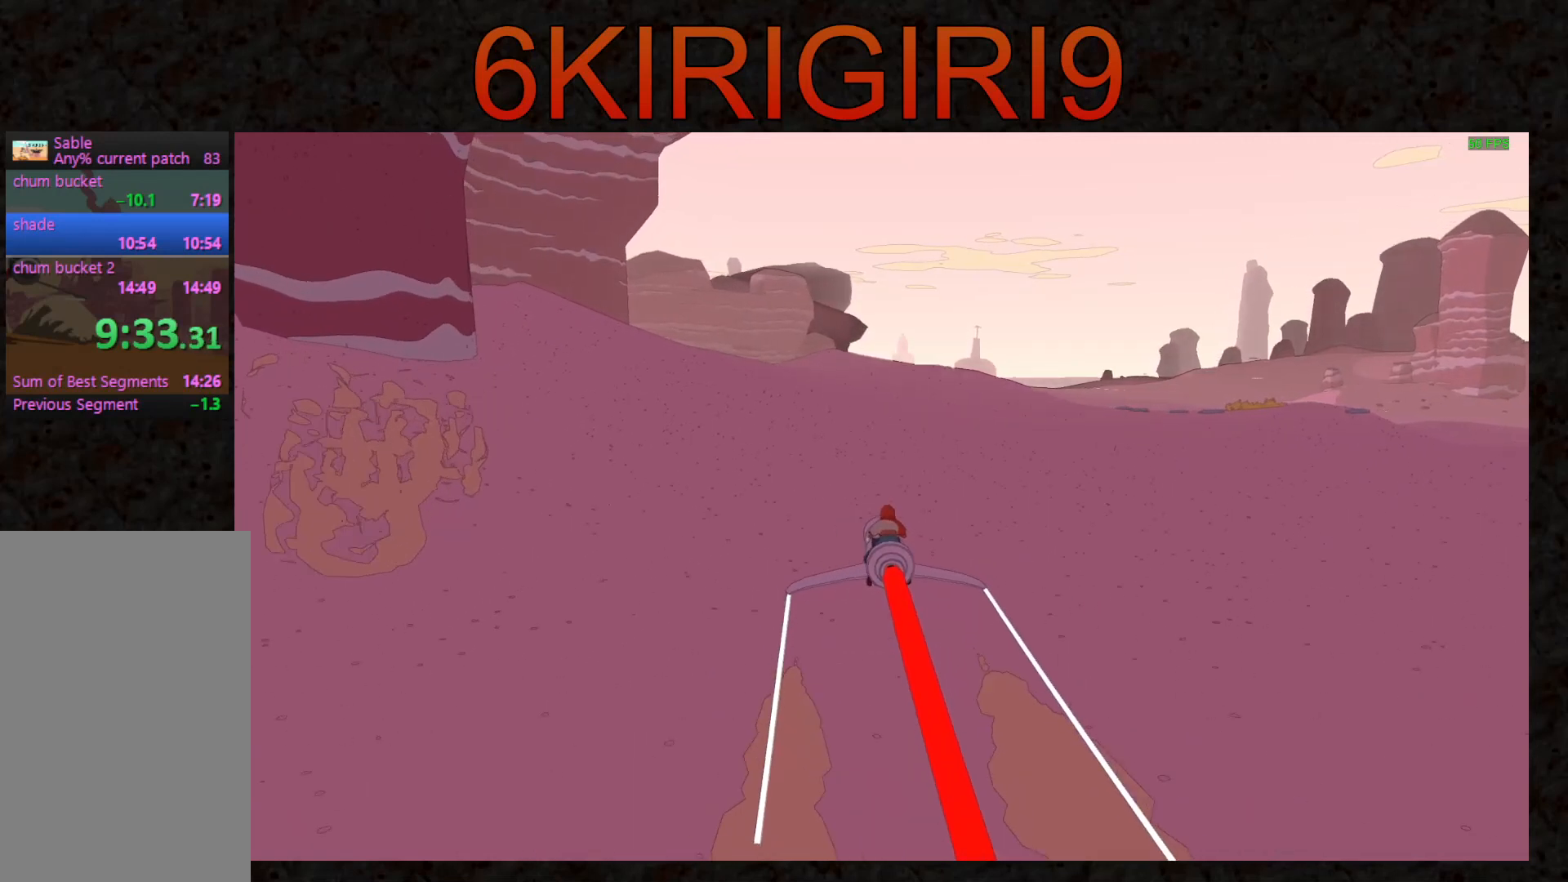
{"keys": ["w"], "mouse": [], "events": []}
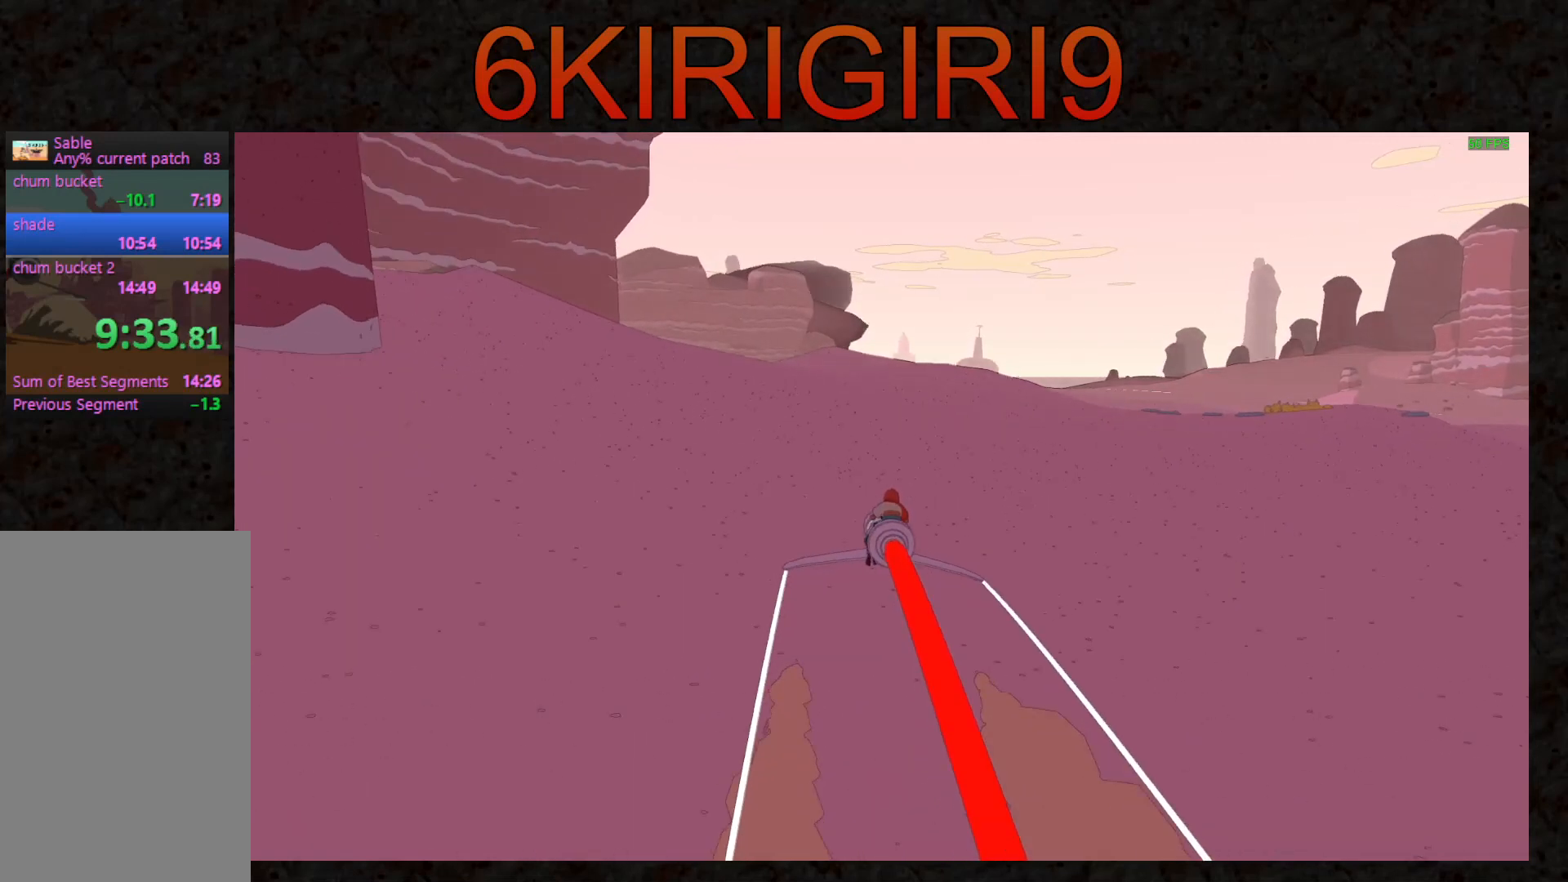
{"keys": ["w"], "mouse": [], "events": []}
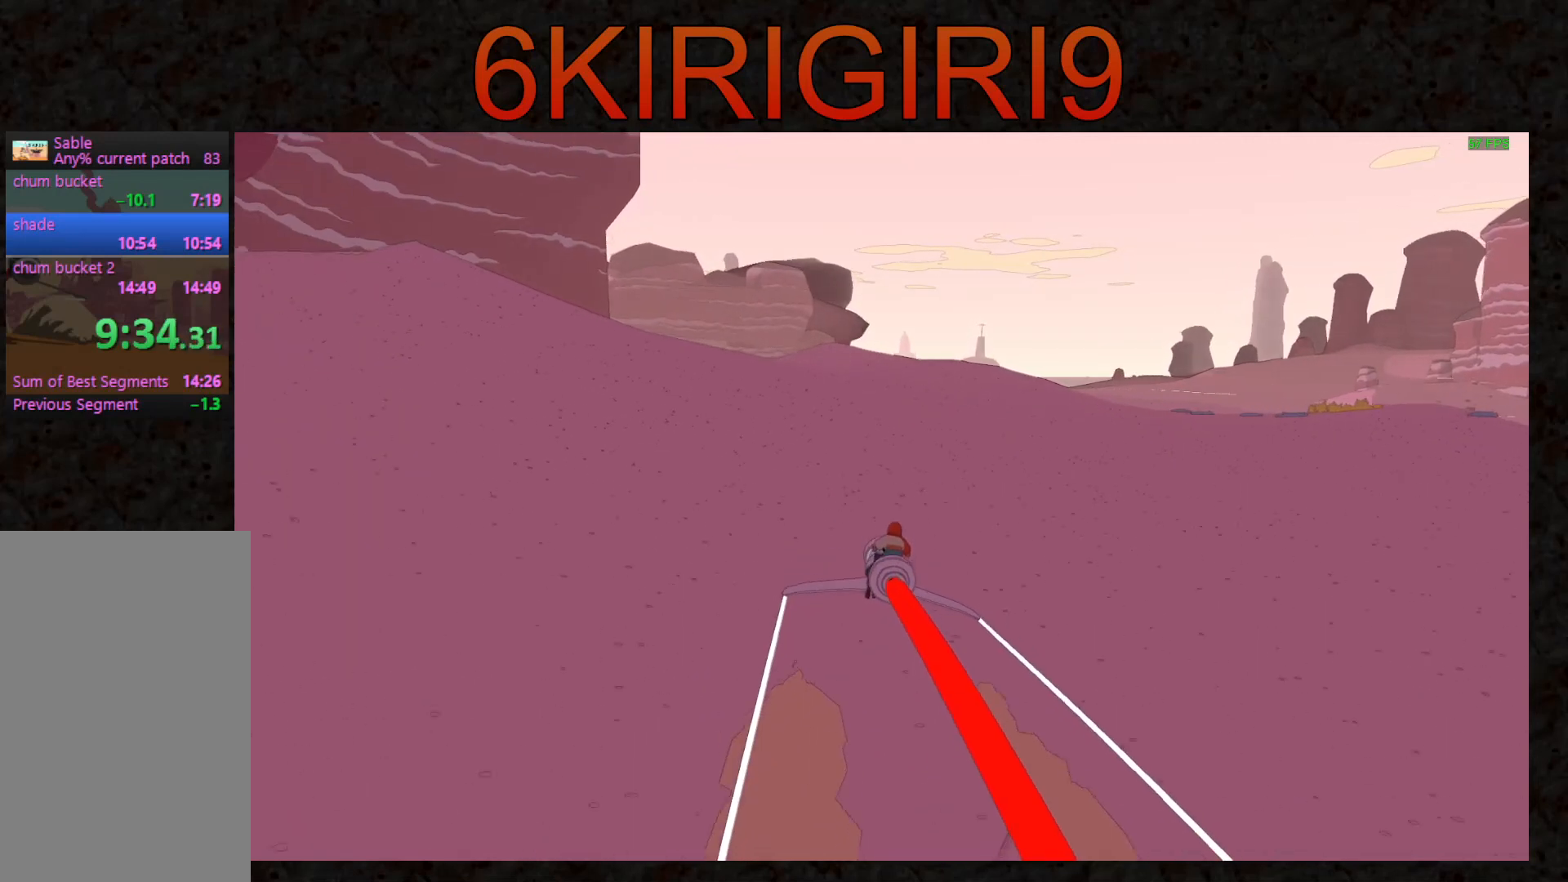
{"keys": ["w"], "mouse": [], "events": []}
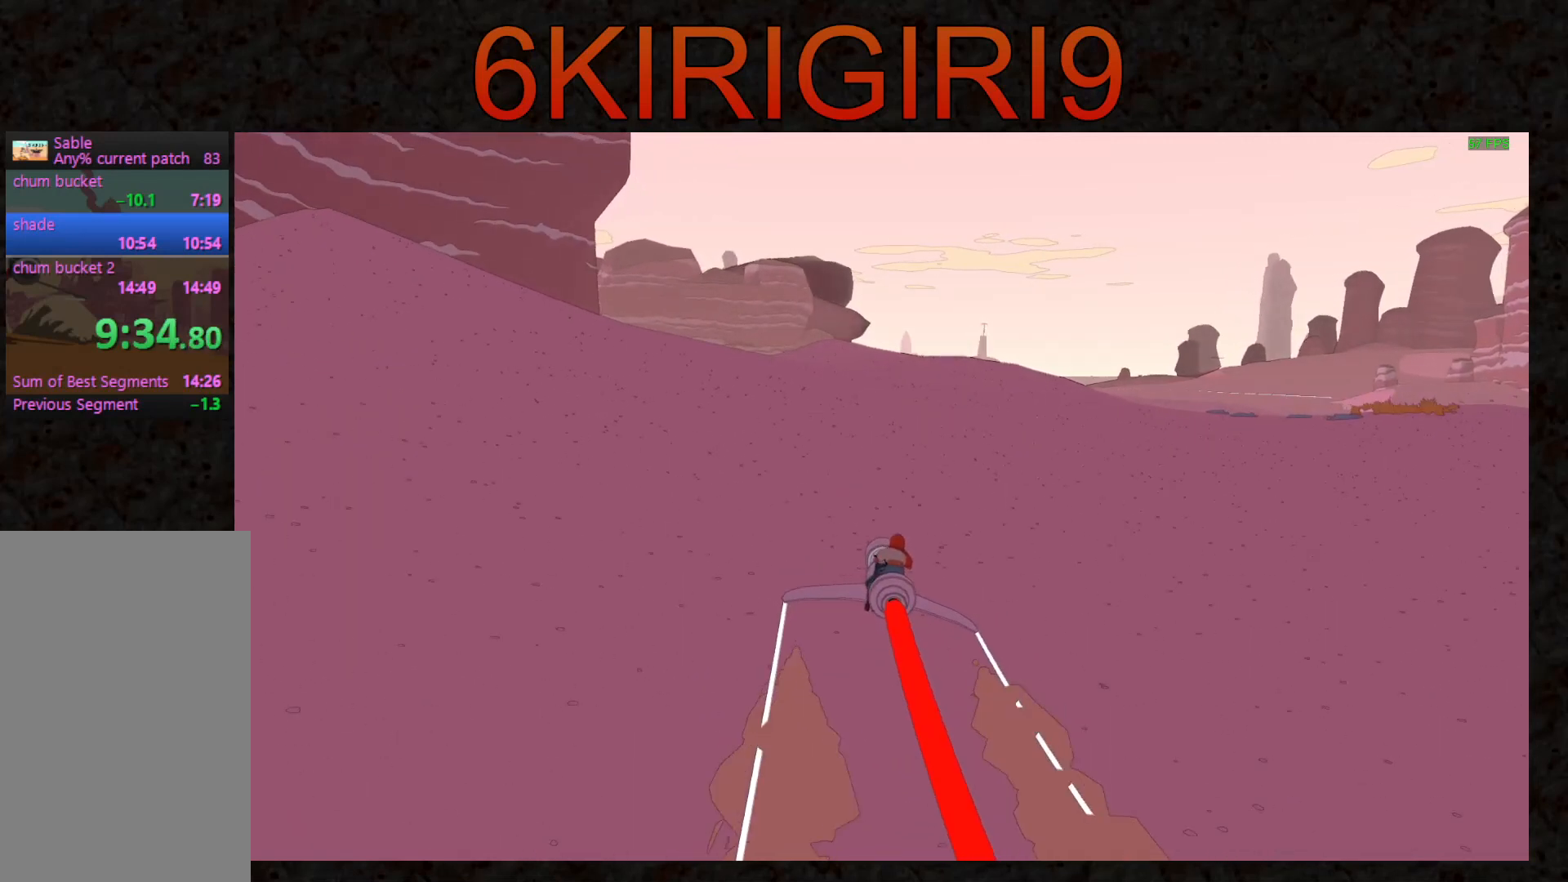
{"keys": ["w"], "mouse": [], "events": []}
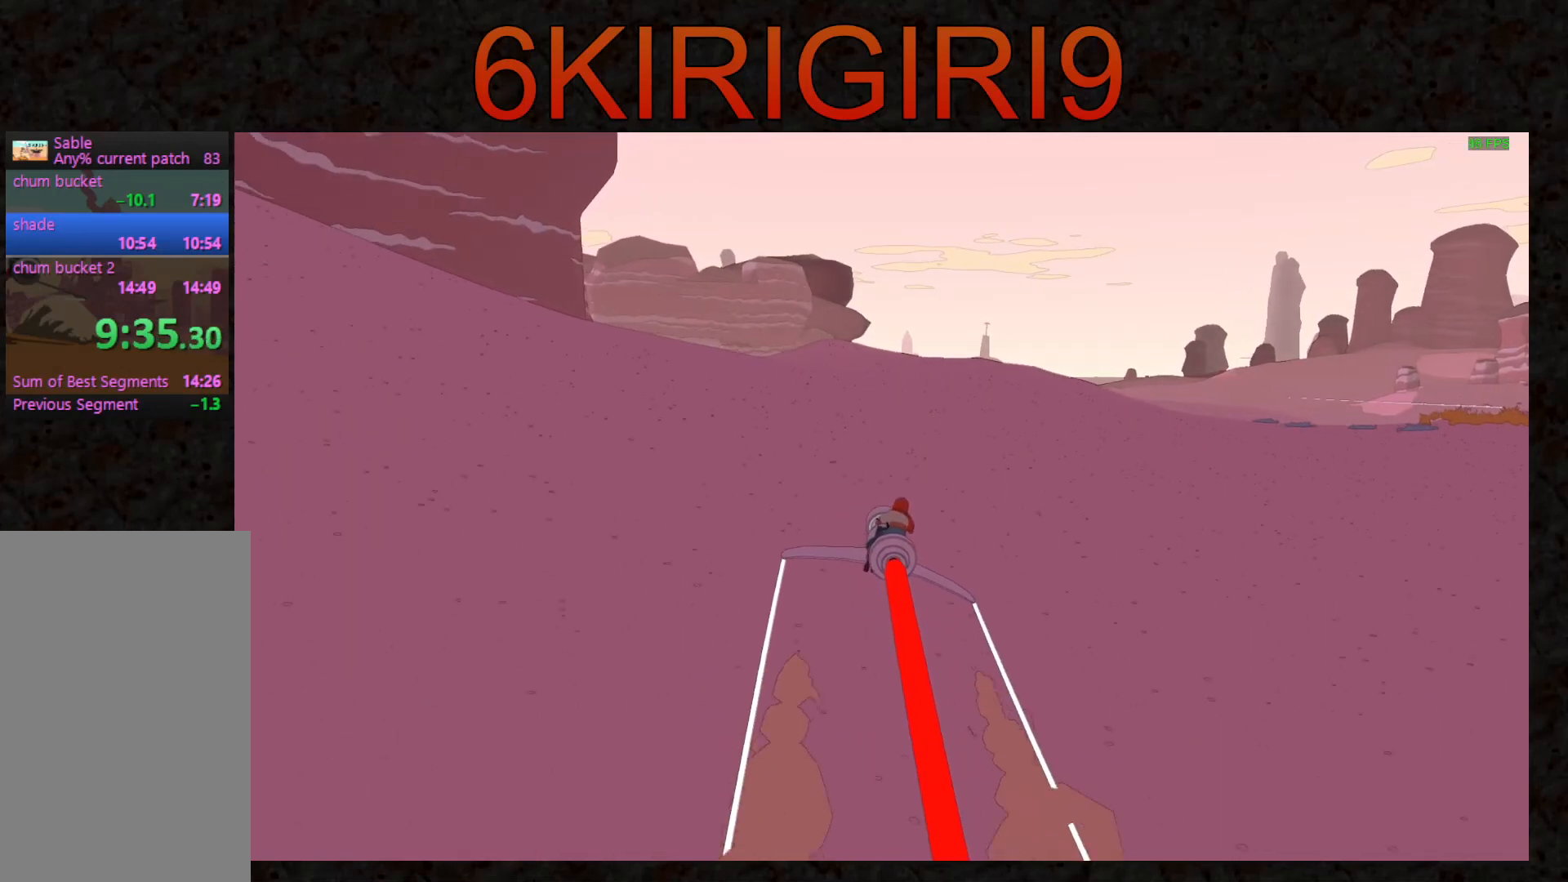
{"keys": ["w"], "mouse": [], "events": []}
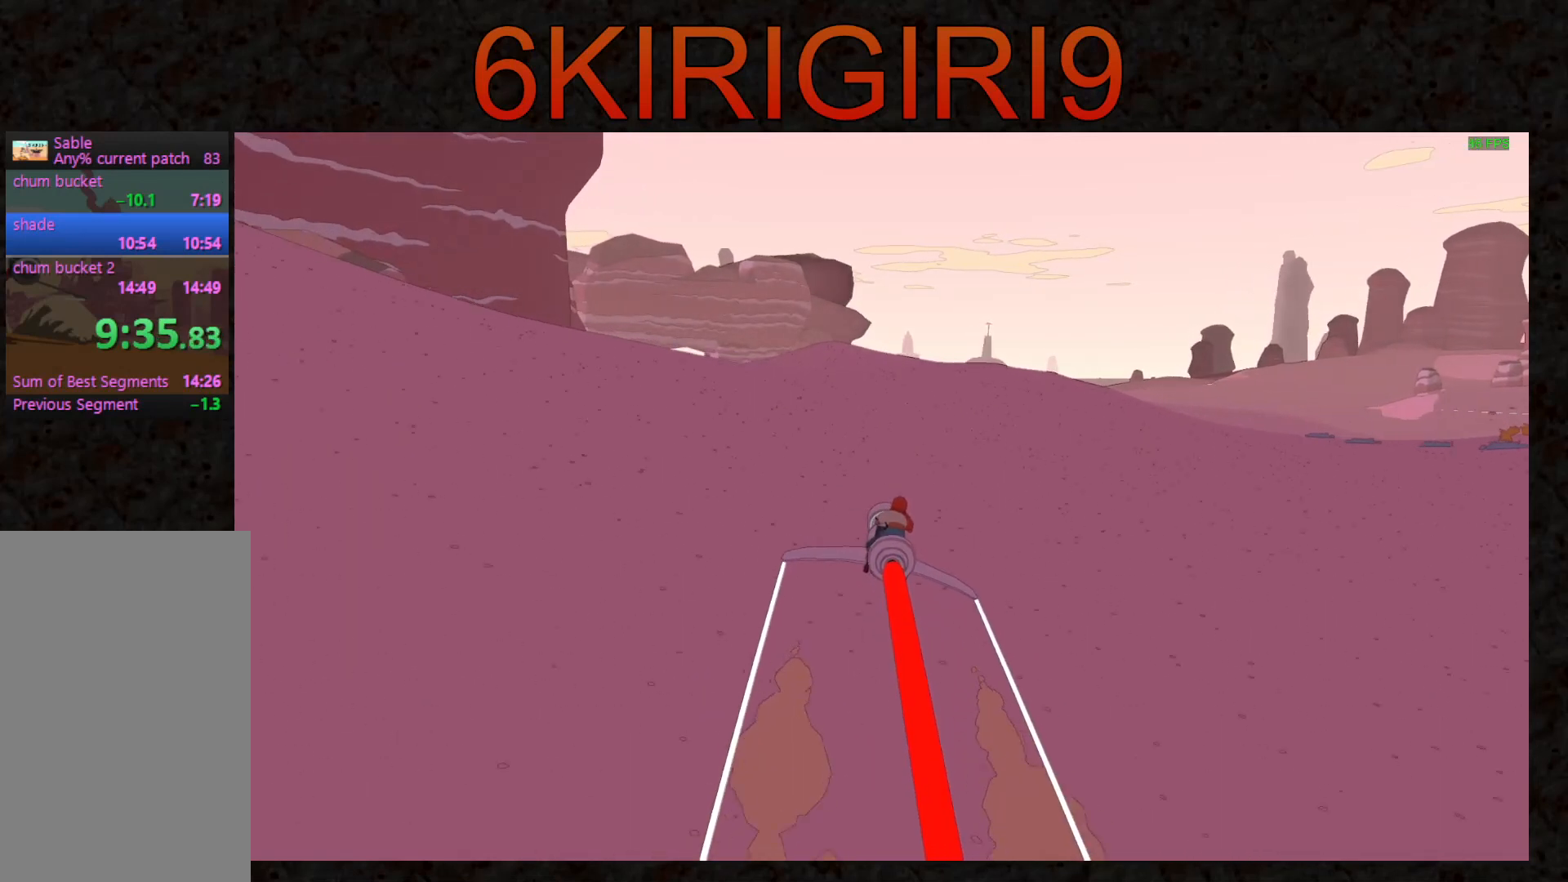
{"keys": ["w"], "mouse": [], "events": []}
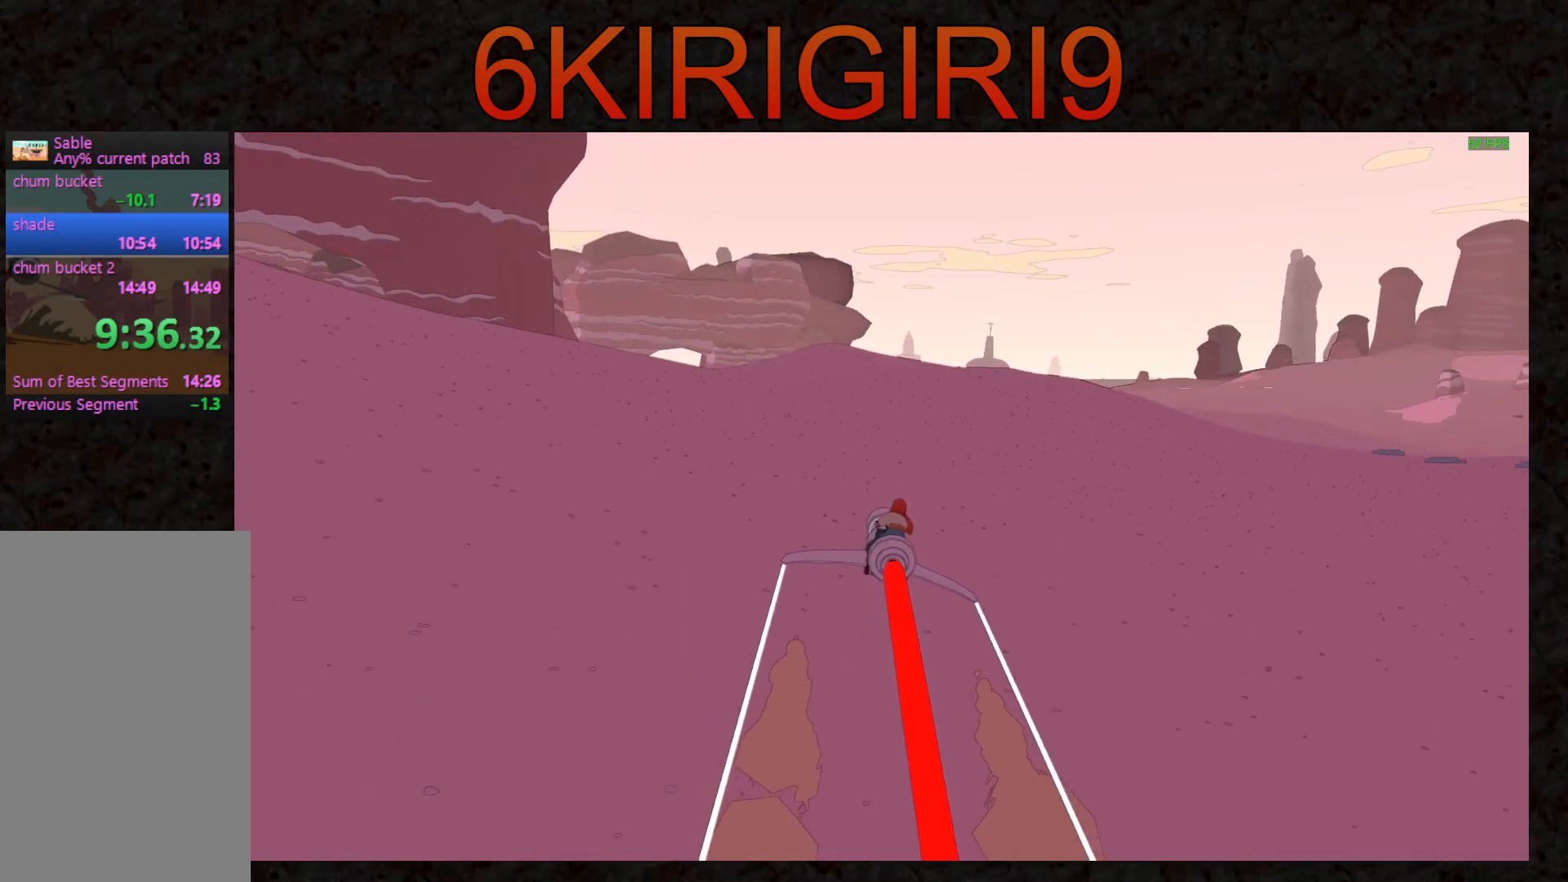
{"keys": ["w"], "mouse": [], "events": []}